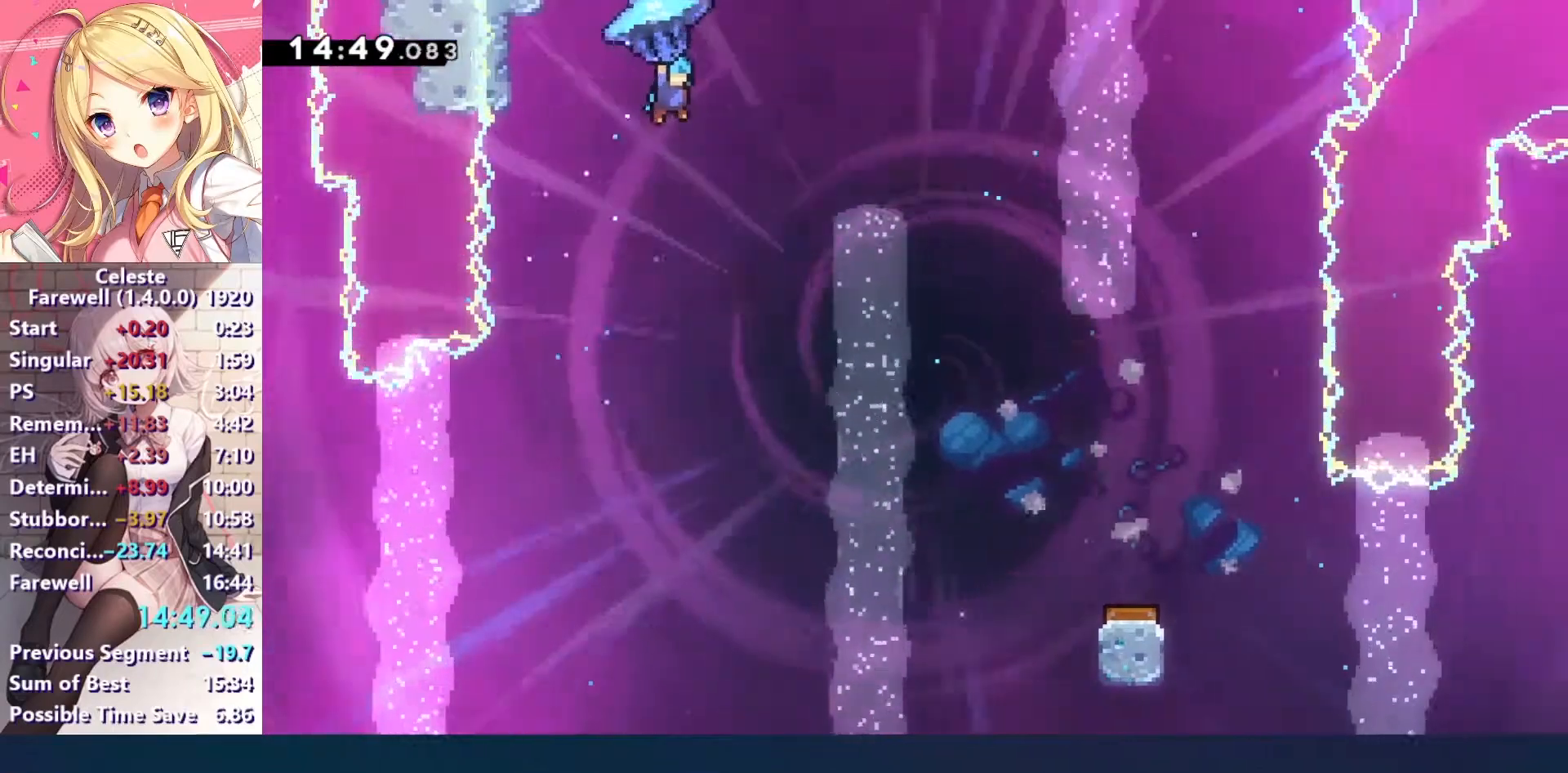
Gameplay with keyboard; each line is a JSON object with the keys held at the frame after it. "events" lists presses ("down") and releases ("up") of "a", "c", "ctrl", "down", "left", "right", "s", "up", "v", "x" and "z" between this image and that frame as [ms after this image, input, new state], when the widget could be followed in between. No other keys are recorded. Mouse input is not recorded.
{"keys": ["down", "right", "z"], "events": [[433, "down", "down"]]}
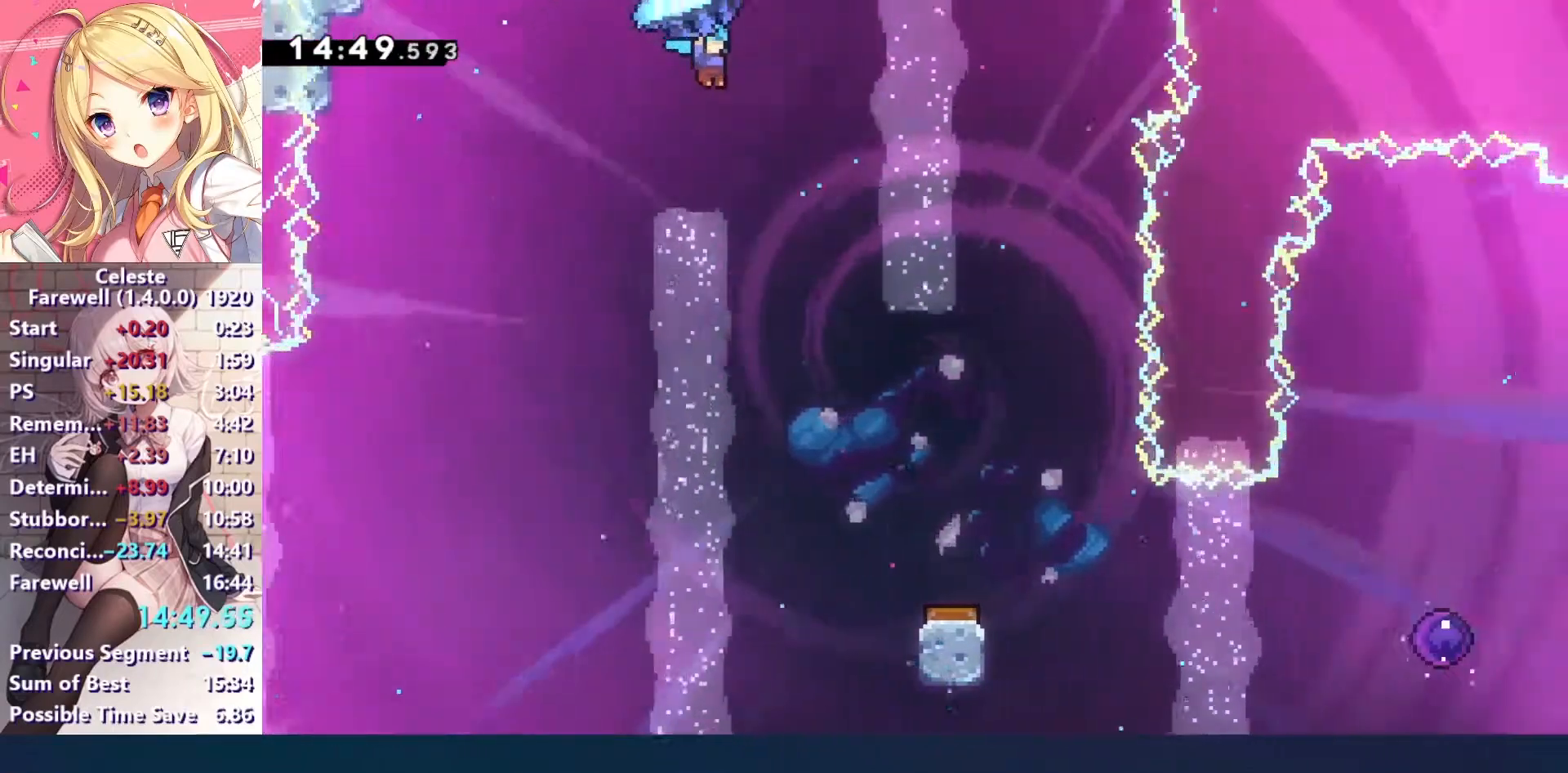
{"keys": ["down", "right", "z"], "events": [[33, "right", "up"], [500, "right", "down"]]}
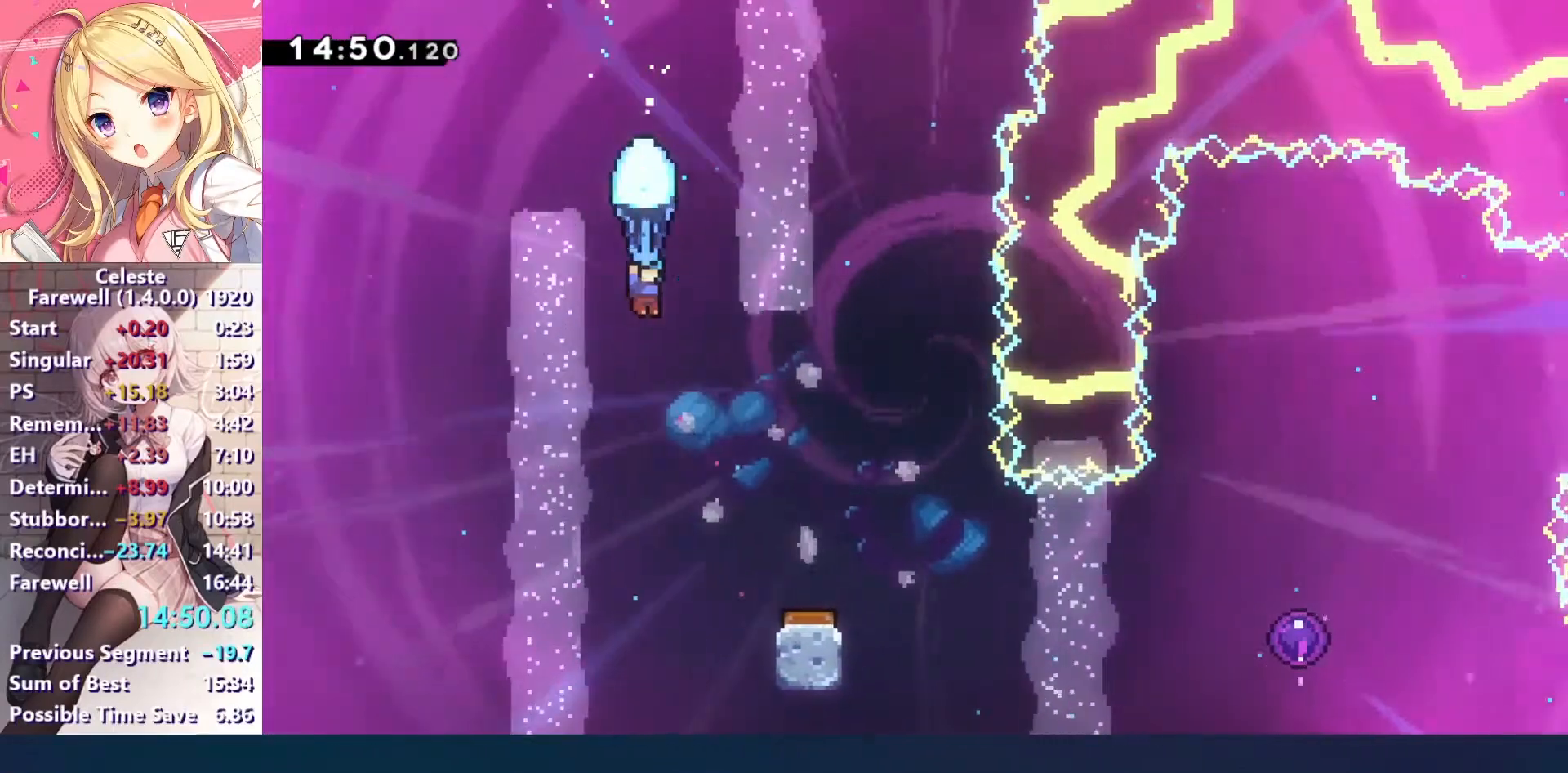
{"keys": ["down", "z"], "events": [[433, "right", "up"]]}
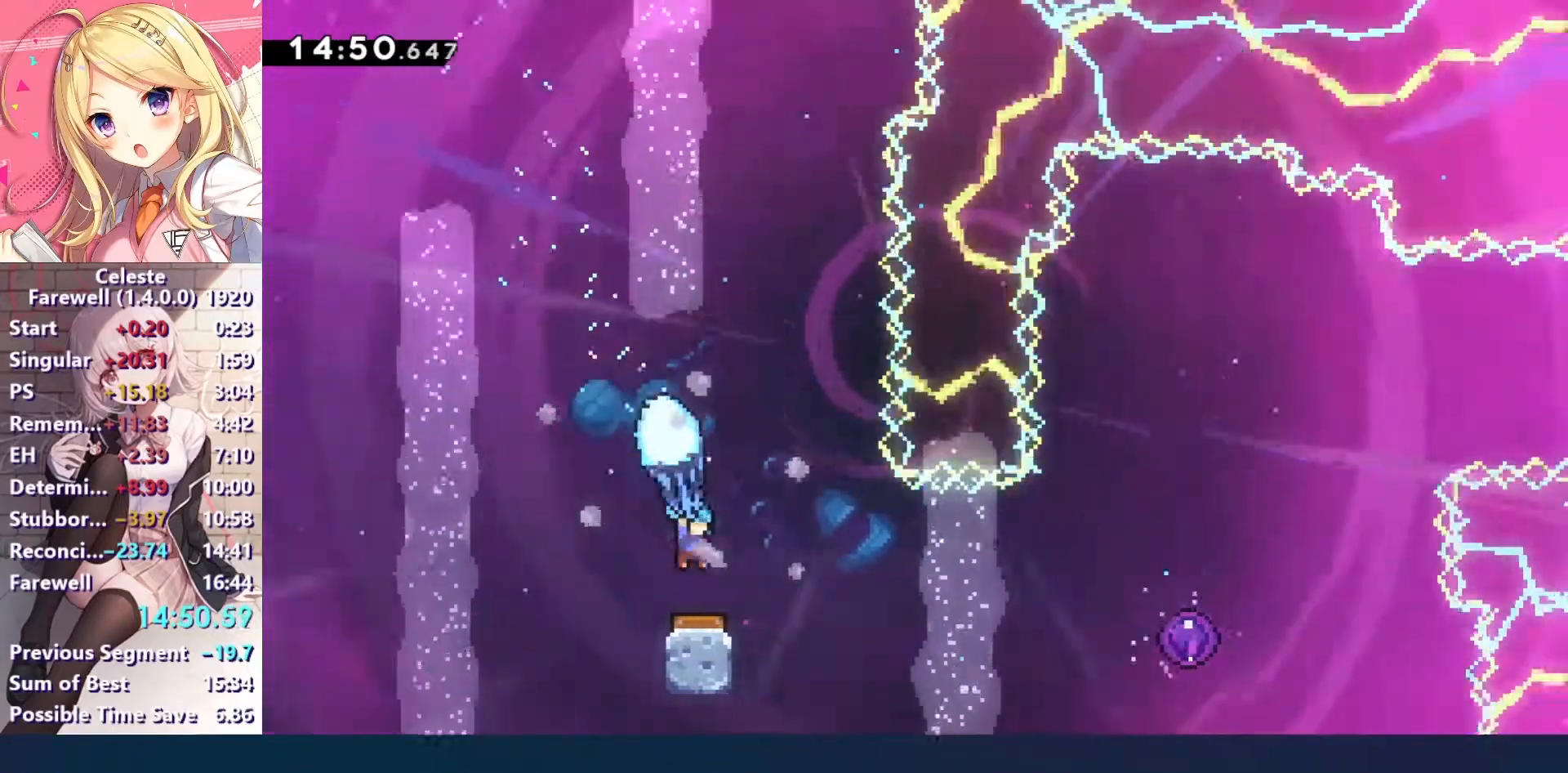
{"keys": ["right", "up", "z"], "events": [[67, "down", "up"], [167, "right", "down"], [200, "up", "down"]]}
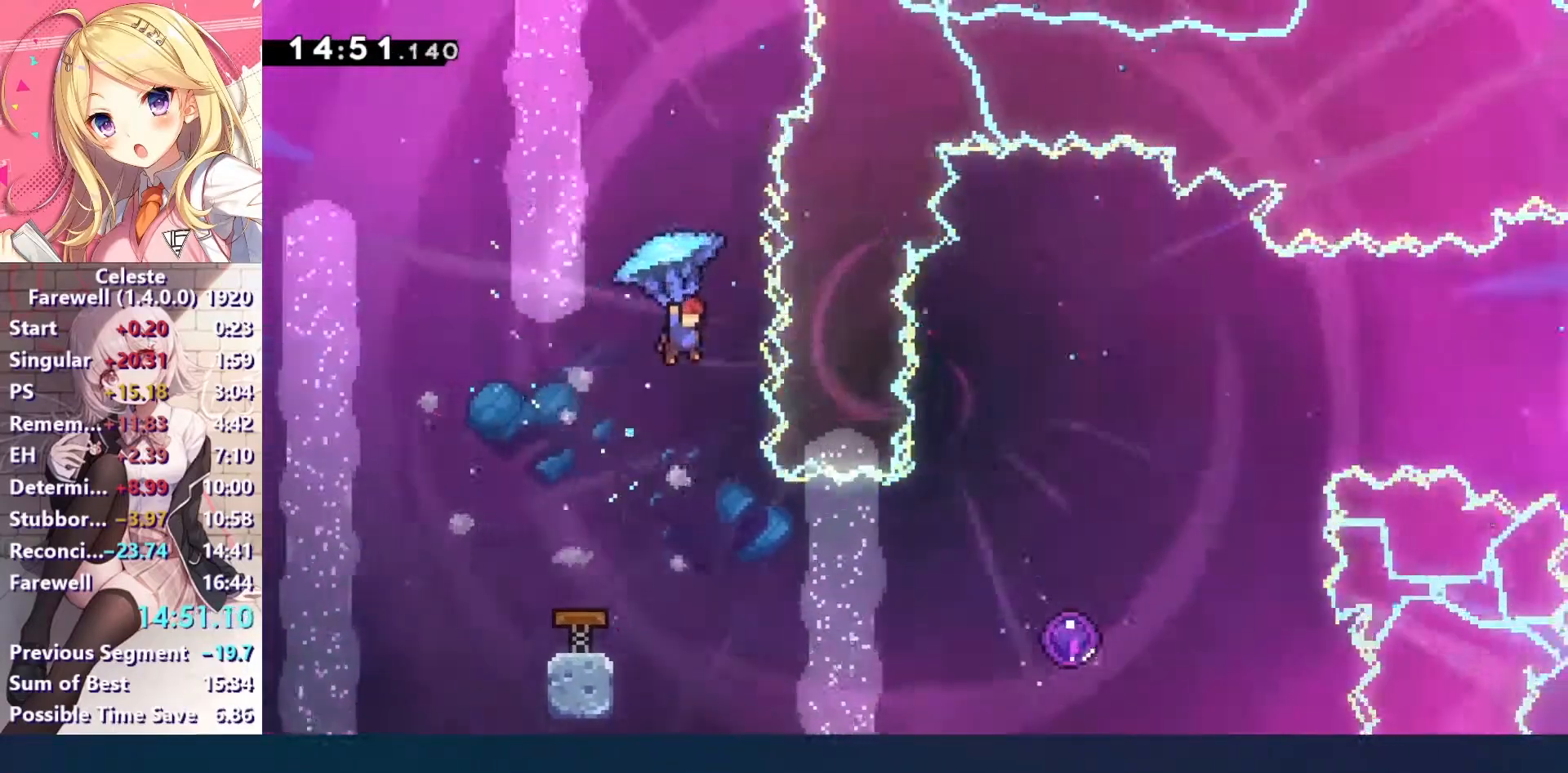
{"keys": [], "events": [[67, "right", "up"], [67, "up", "up"], [67, "z", "up"], [167, "down", "down"], [333, "down", "up"]]}
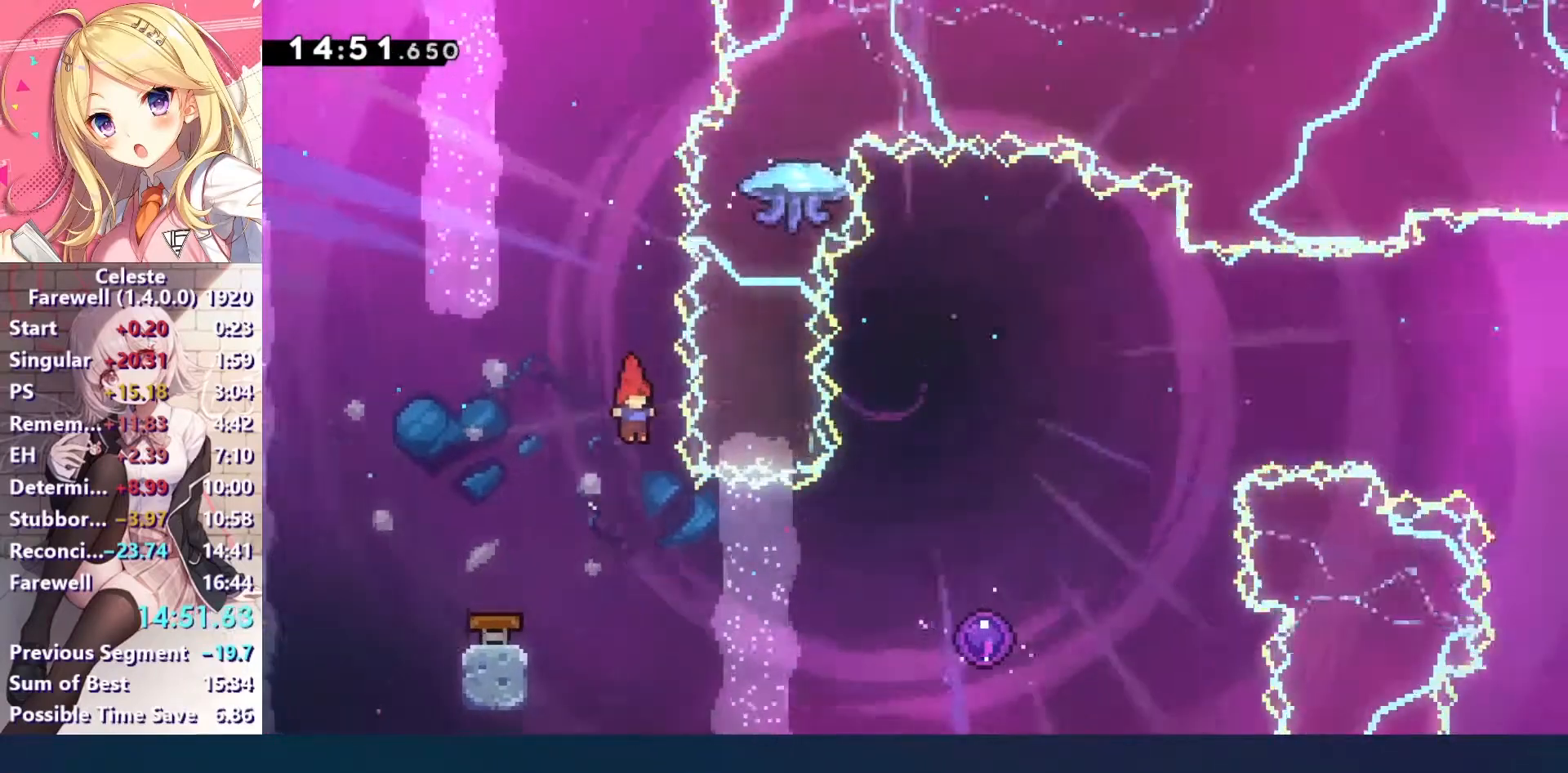
{"keys": ["right"], "events": [[33, "right", "down"], [267, "x", "down"], [467, "x", "up"]]}
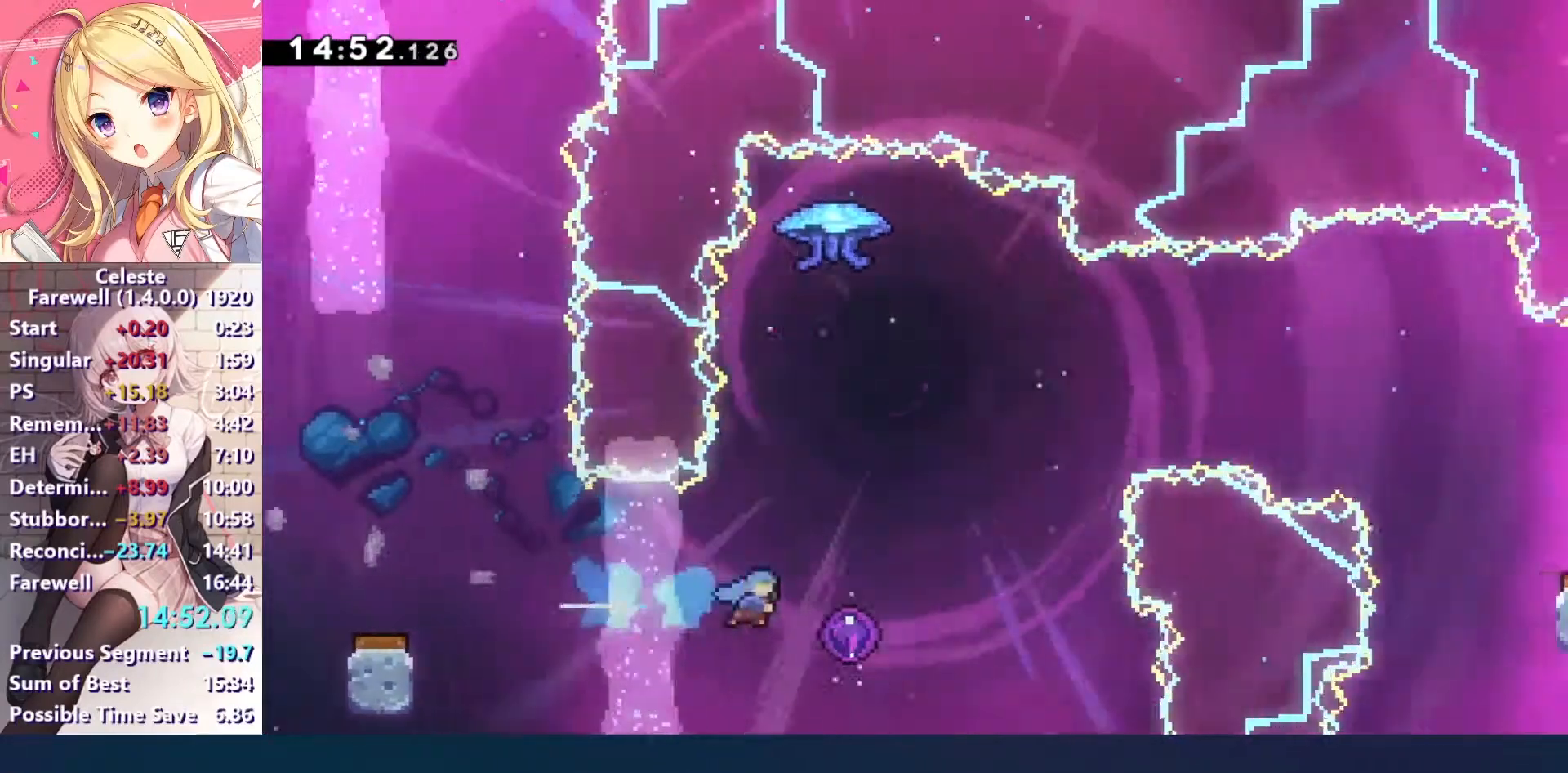
{"keys": ["right"], "events": [[133, "up", "down"], [333, "up", "up"]]}
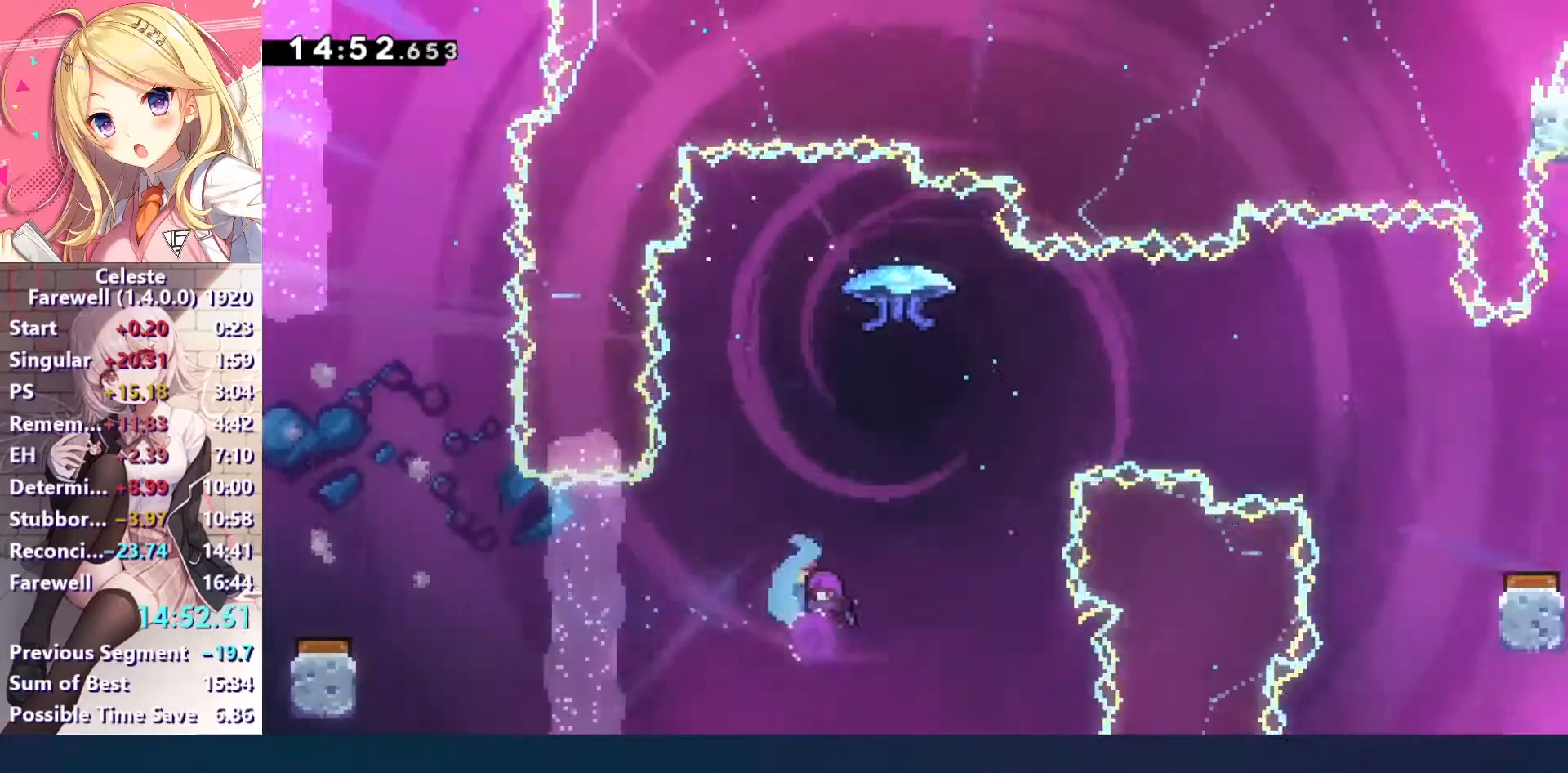
{"keys": ["right", "up", "z"], "events": [[267, "x", "down"], [333, "z", "down"], [367, "x", "up"], [433, "up", "down"]]}
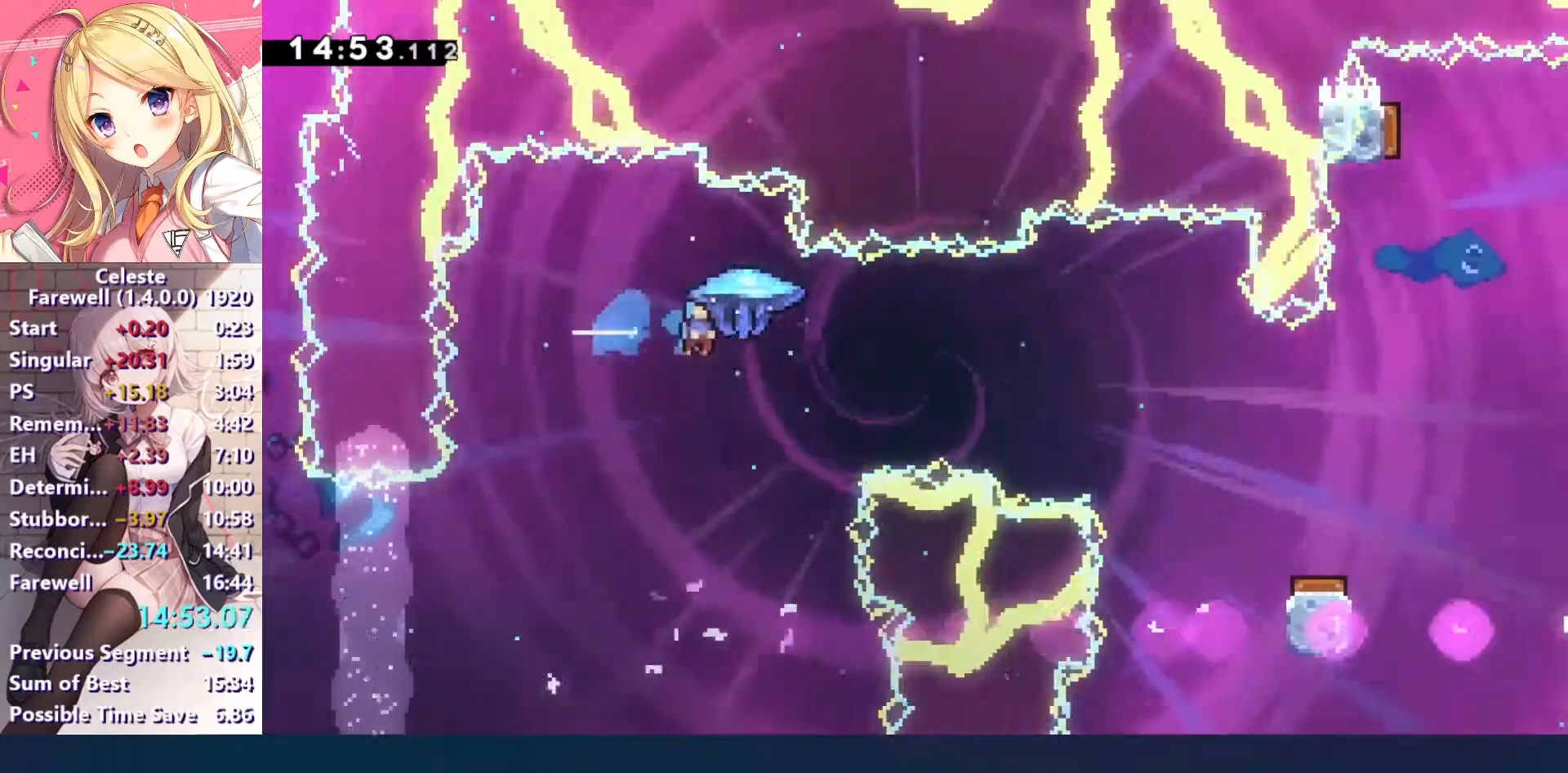
{"keys": ["right", "z"], "events": [[300, "up", "up"]]}
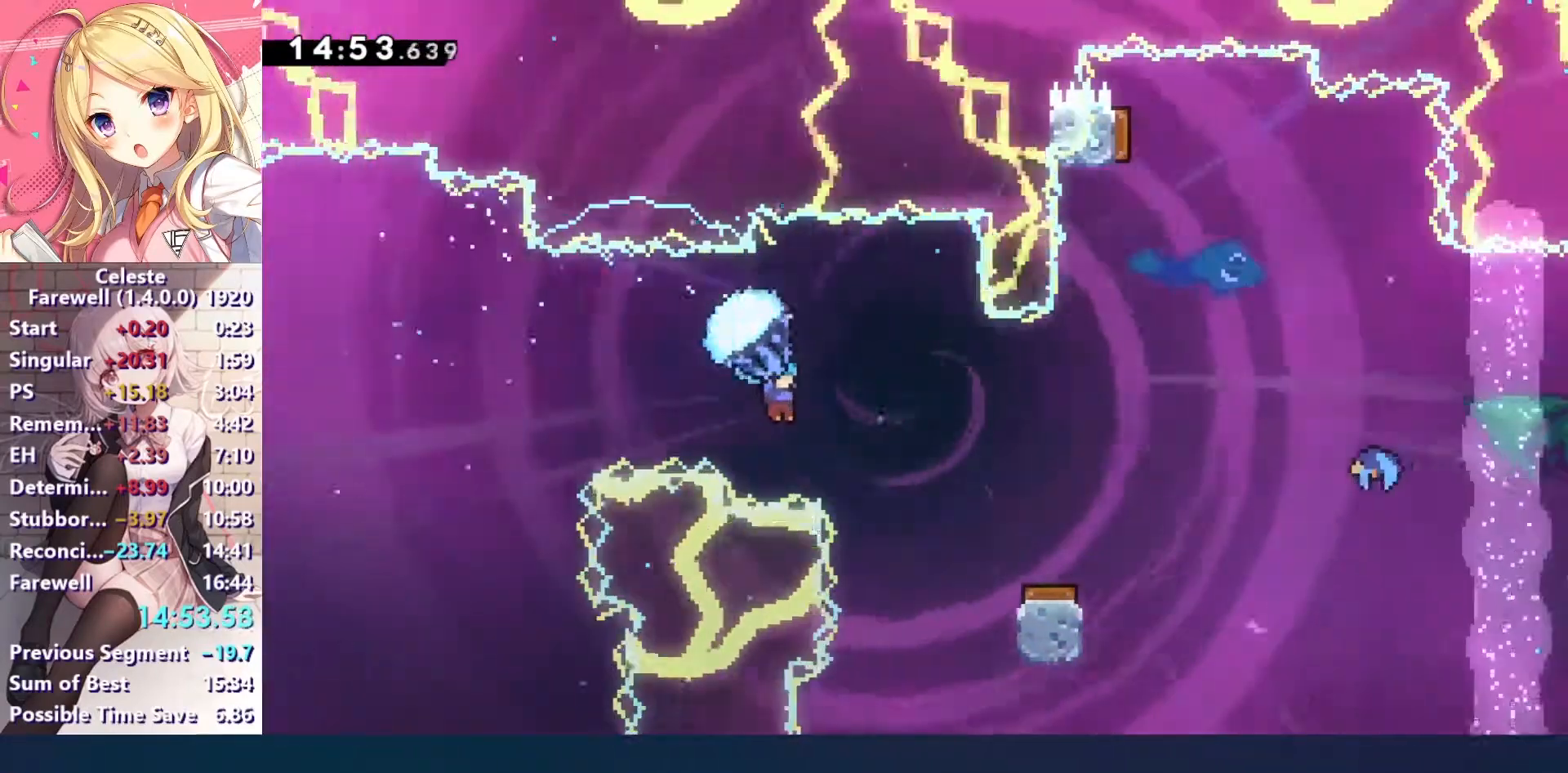
{"keys": ["right", "z"], "events": [[133, "down", "down"], [167, "right", "up"], [467, "down", "up"], [467, "right", "down"]]}
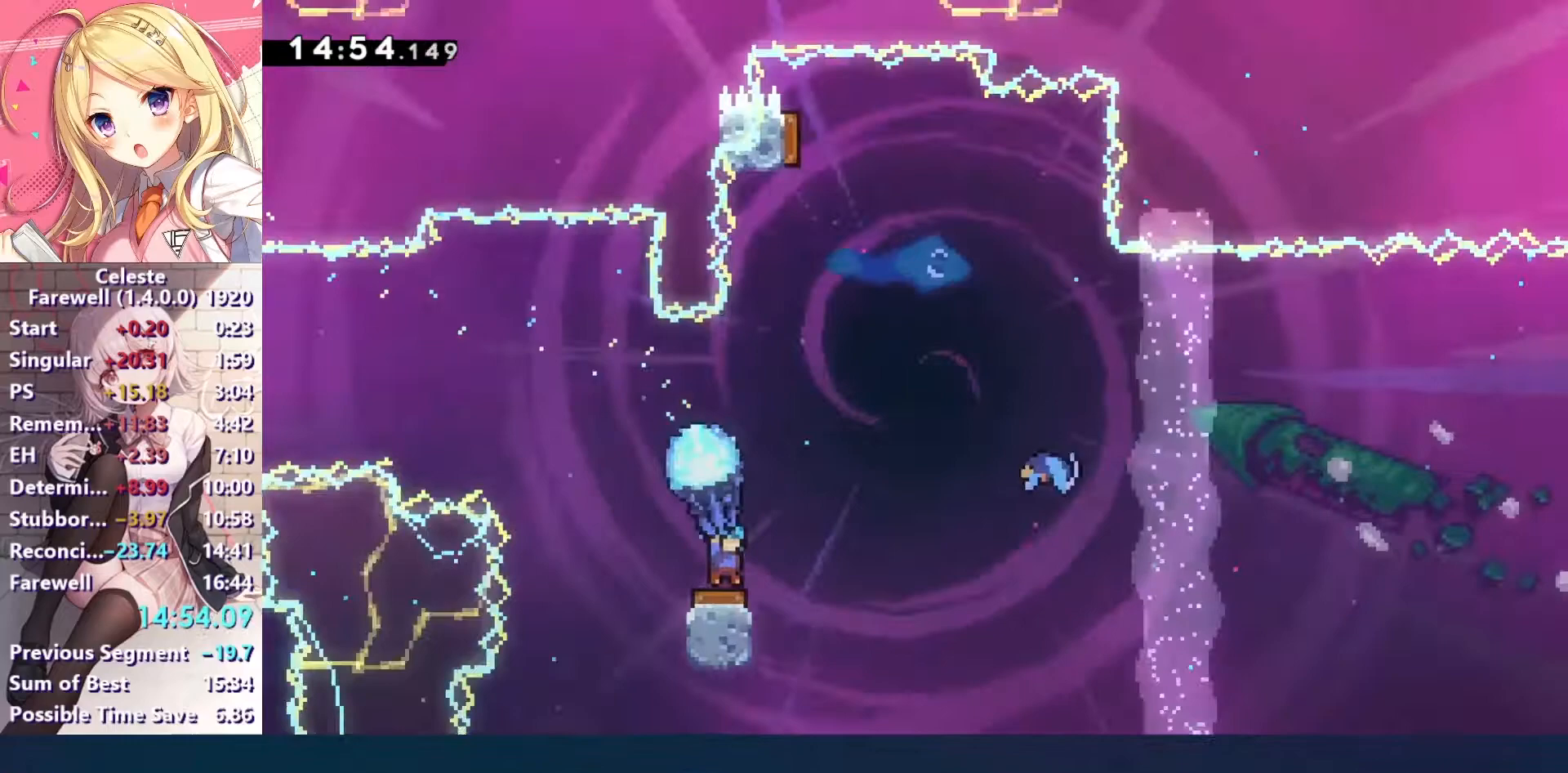
{"keys": ["left", "z"], "events": [[33, "up", "down"], [467, "left", "down"], [467, "right", "up"], [500, "up", "up"]]}
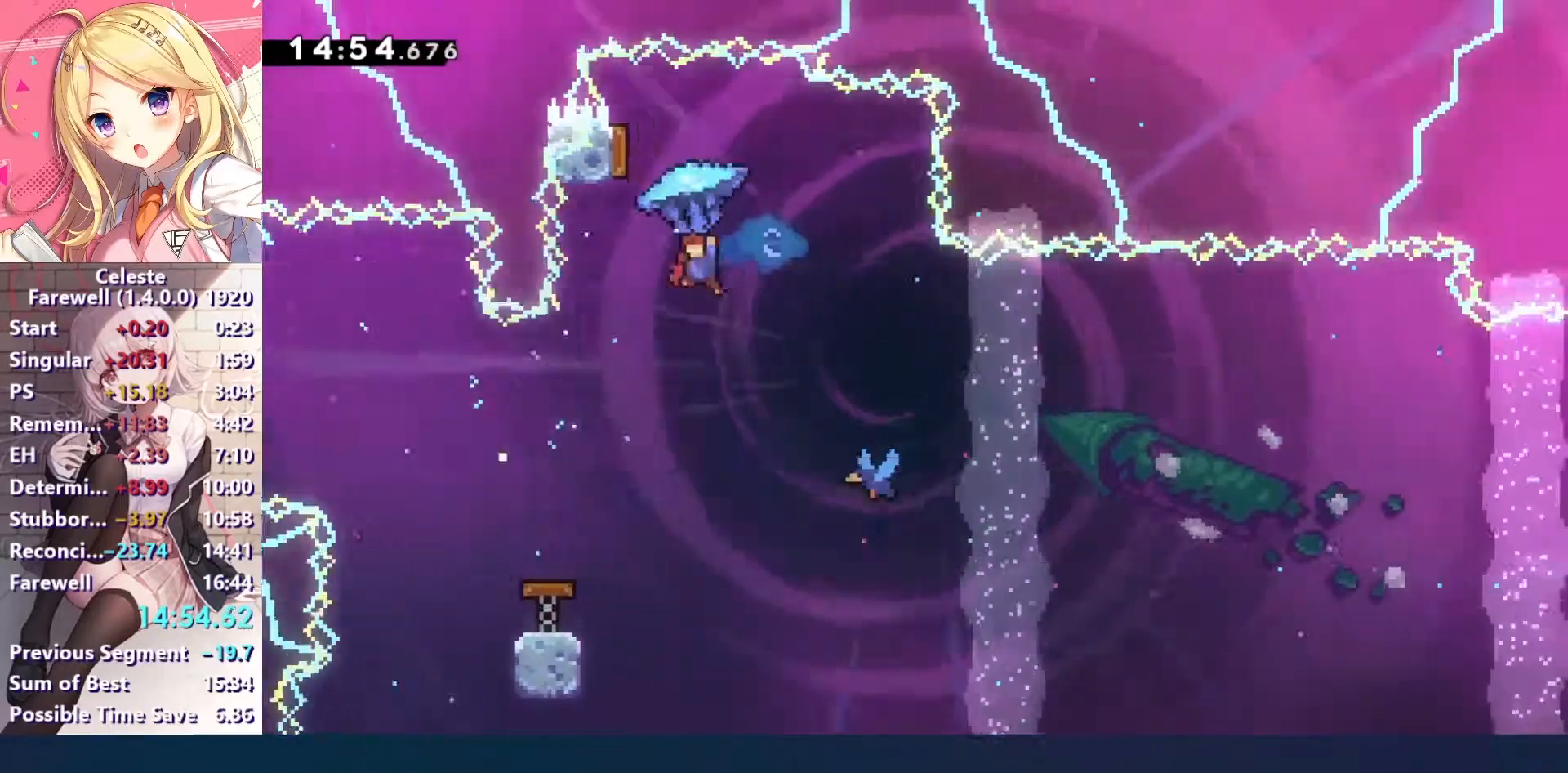
{"keys": ["down", "right"], "events": [[67, "z", "up"], [100, "left", "up"], [267, "down", "down"], [267, "right", "down"], [300, "x", "down"], [467, "x", "up"]]}
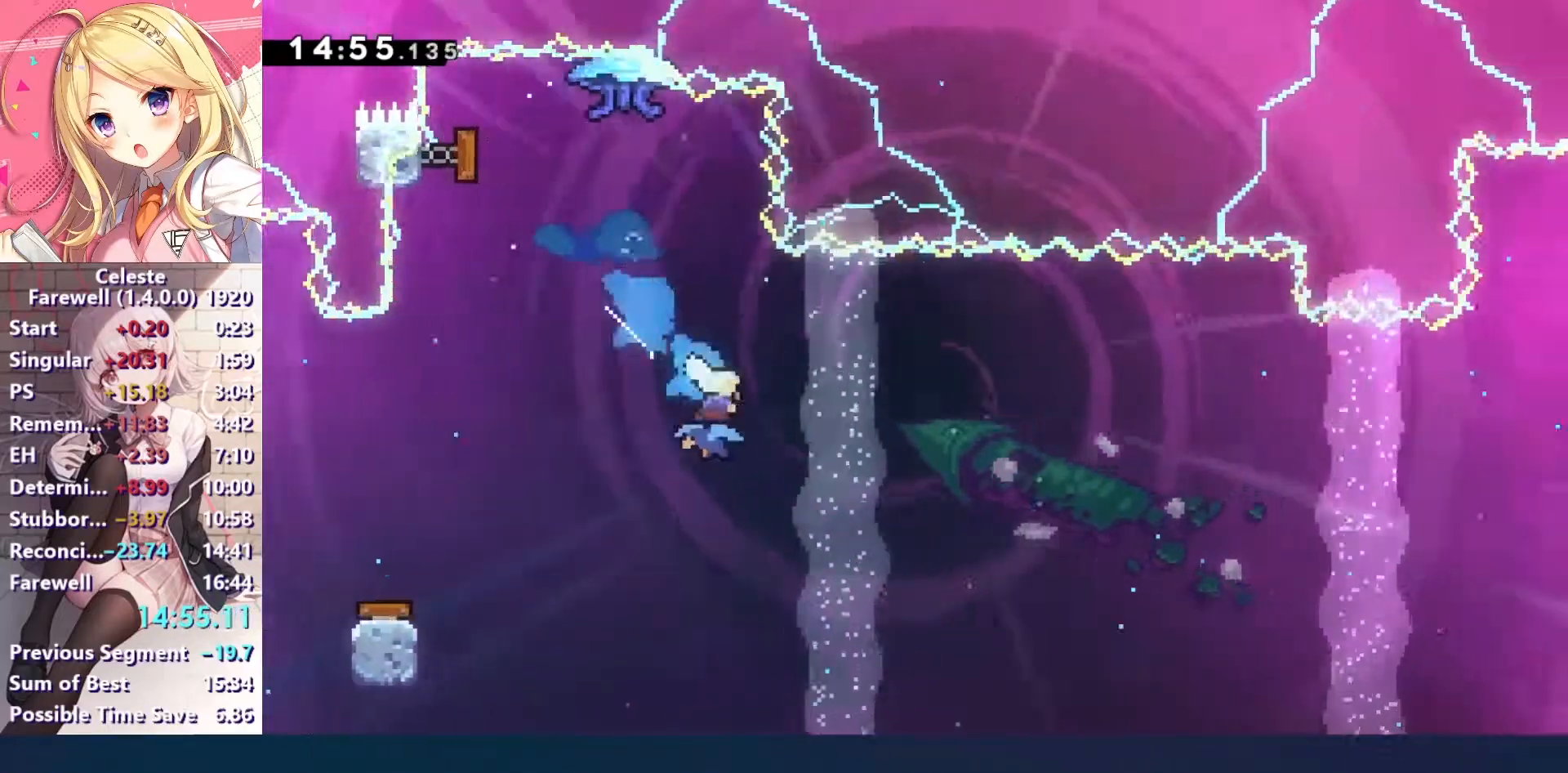
{"keys": ["right"], "events": [[67, "down", "up"]]}
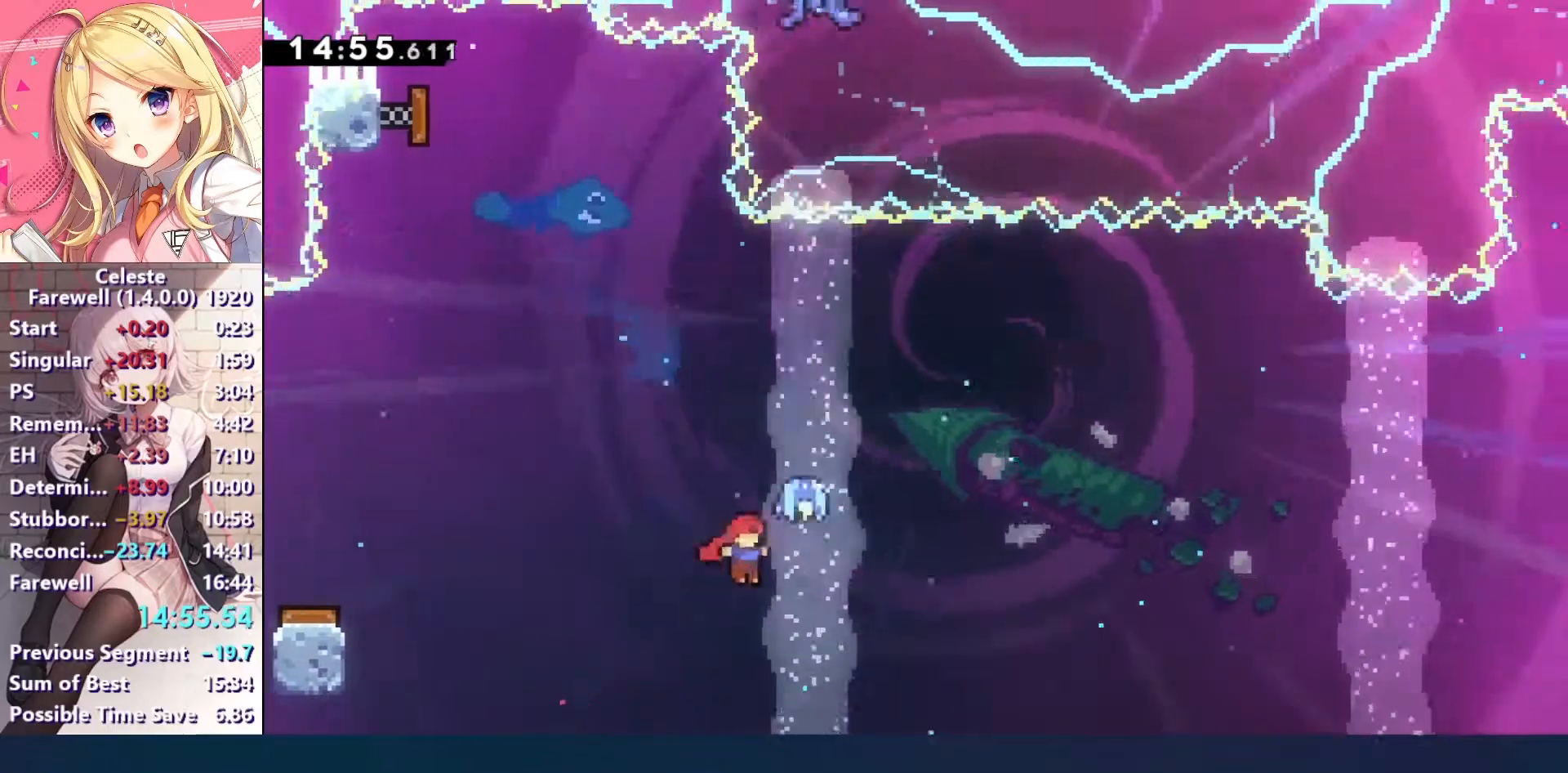
{"keys": ["right"], "events": []}
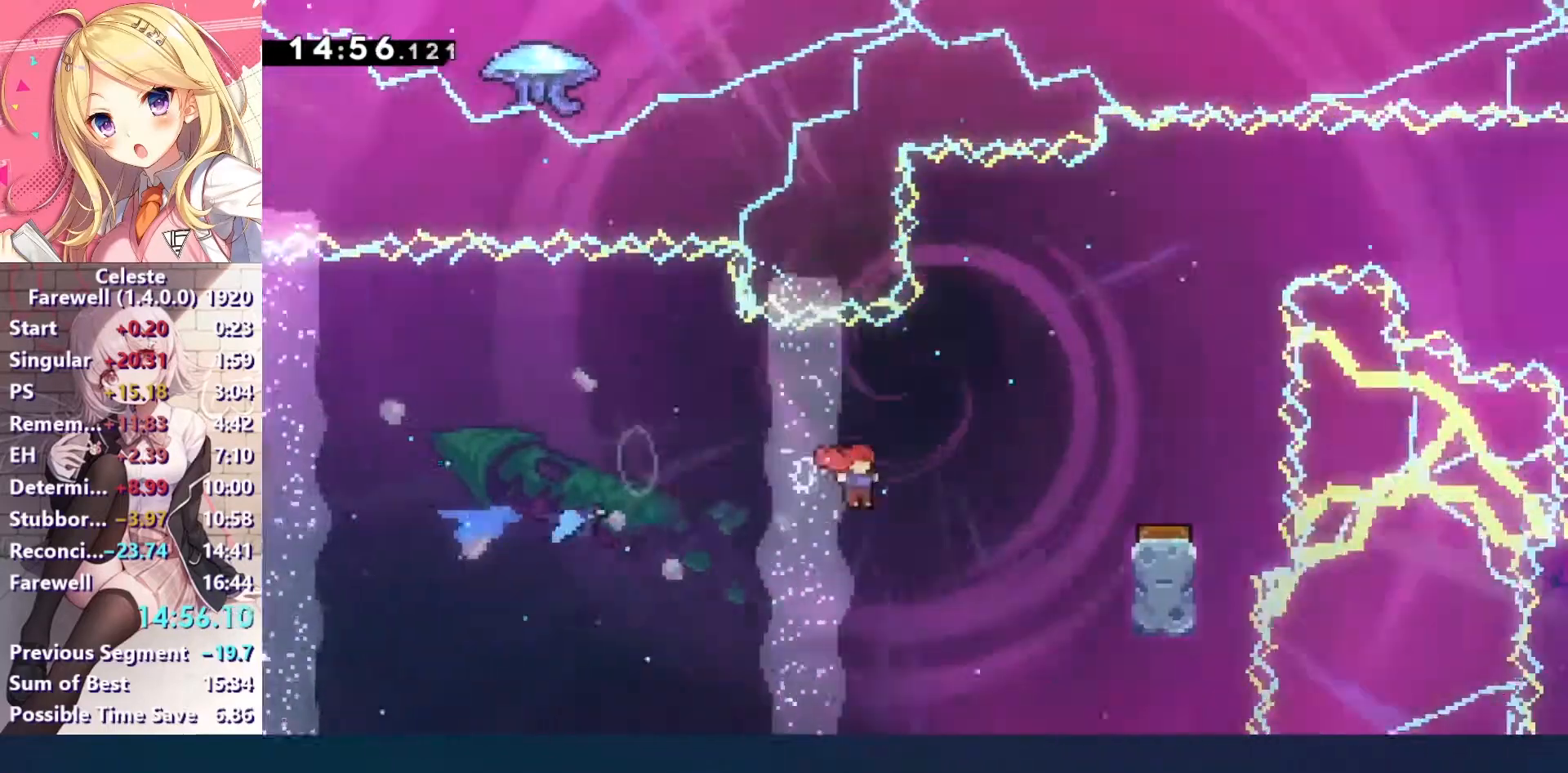
{"keys": ["left"], "events": [[33, "x", "down"], [333, "x", "up"], [433, "left", "down"], [433, "right", "up"]]}
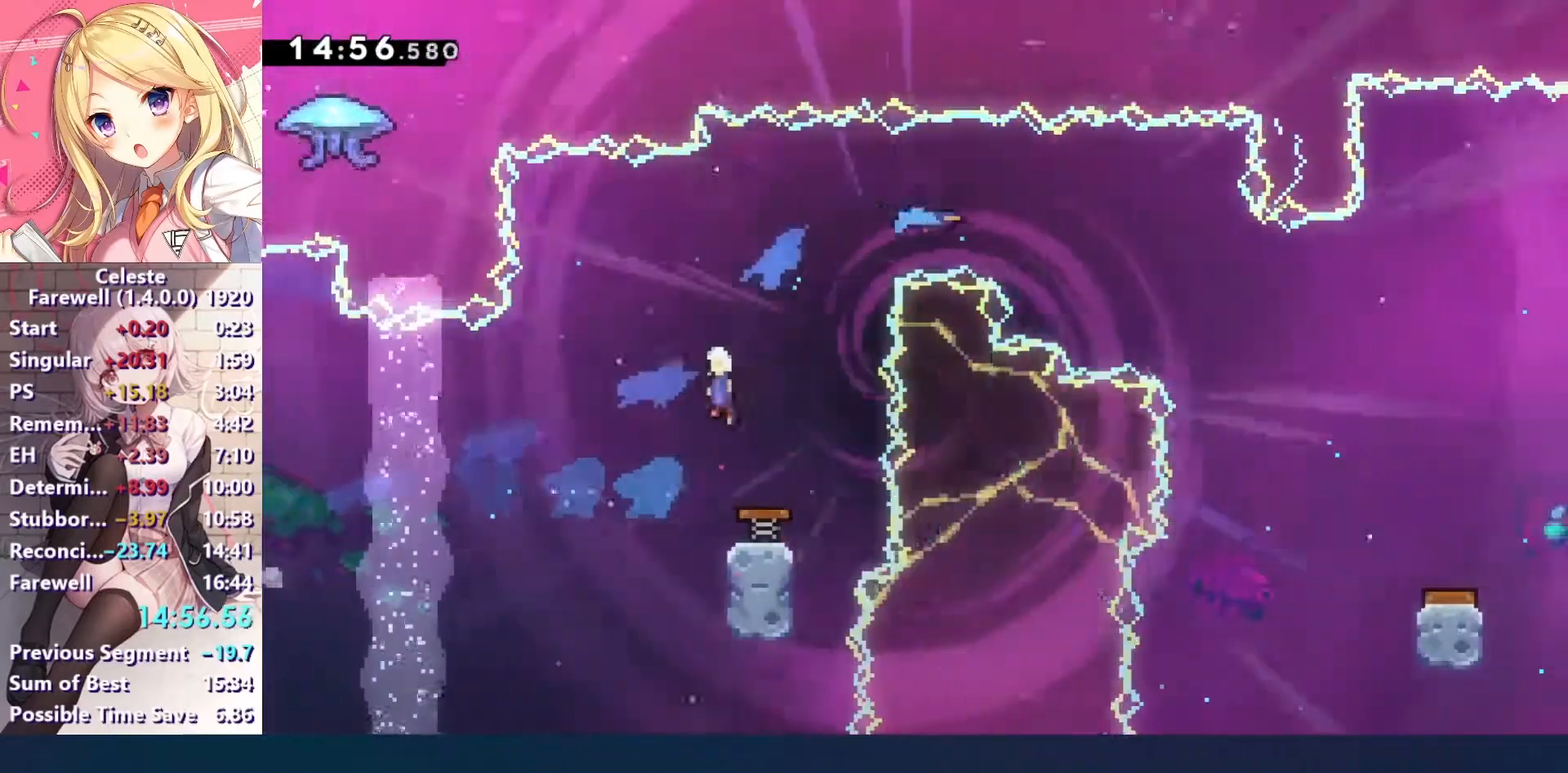
{"keys": ["left"], "events": []}
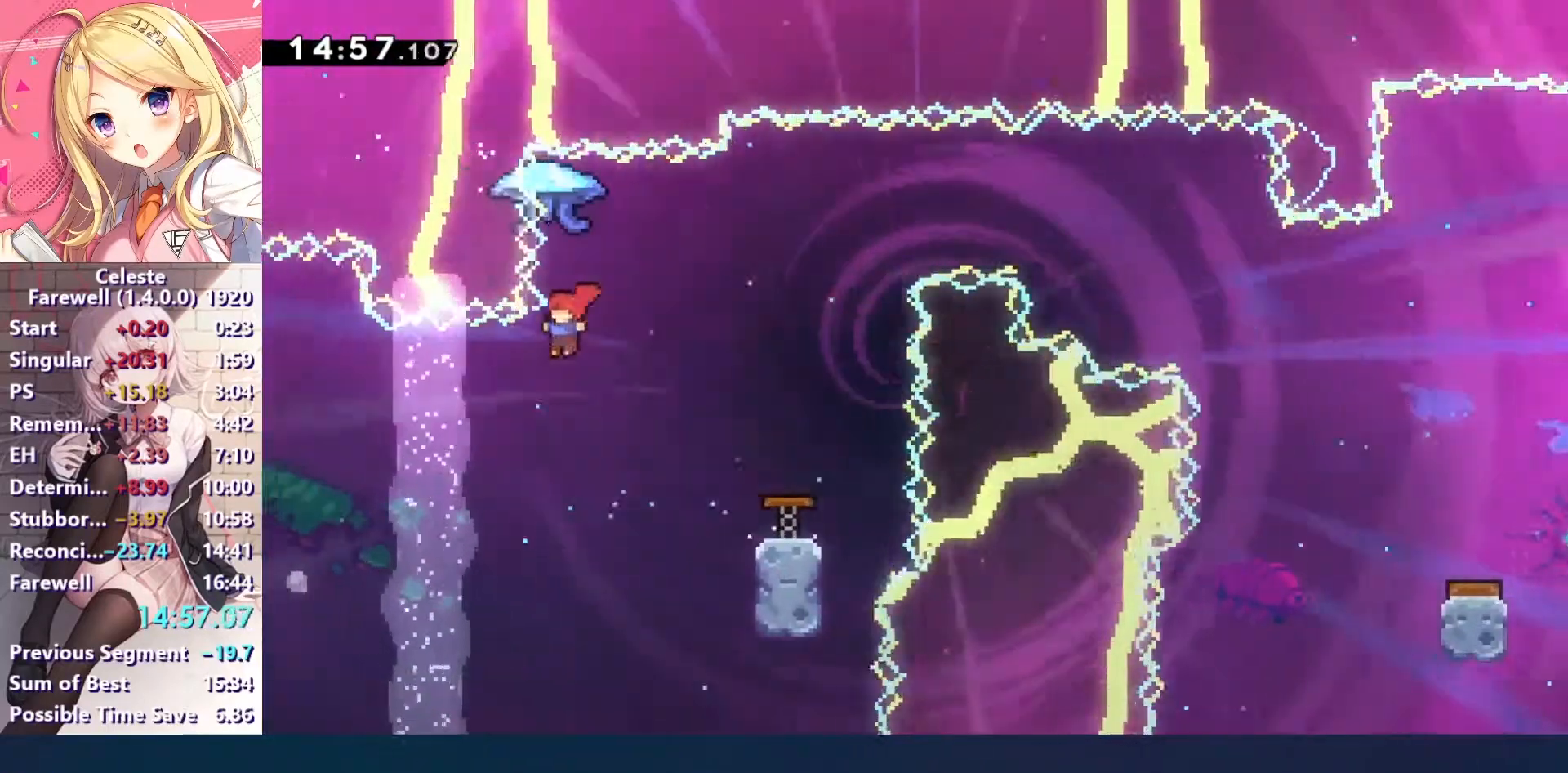
{"keys": ["c", "right", "up", "z"], "events": [[33, "right", "down"], [67, "left", "up"], [67, "up", "down"], [100, "x", "down"], [200, "z", "down"], [233, "x", "up"], [300, "c", "down"]]}
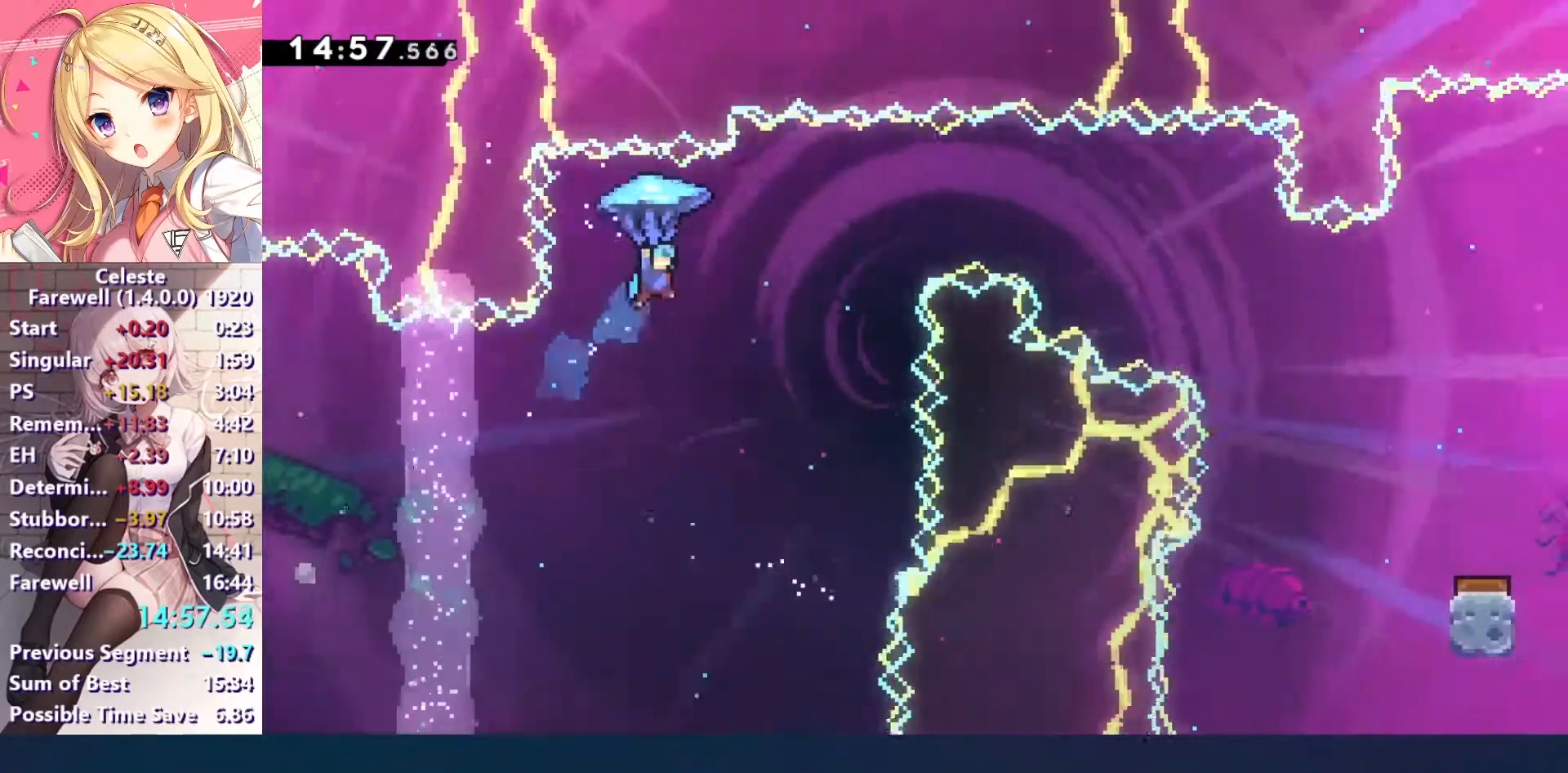
{"keys": ["right", "up", "z"], "events": [[233, "c", "up"]]}
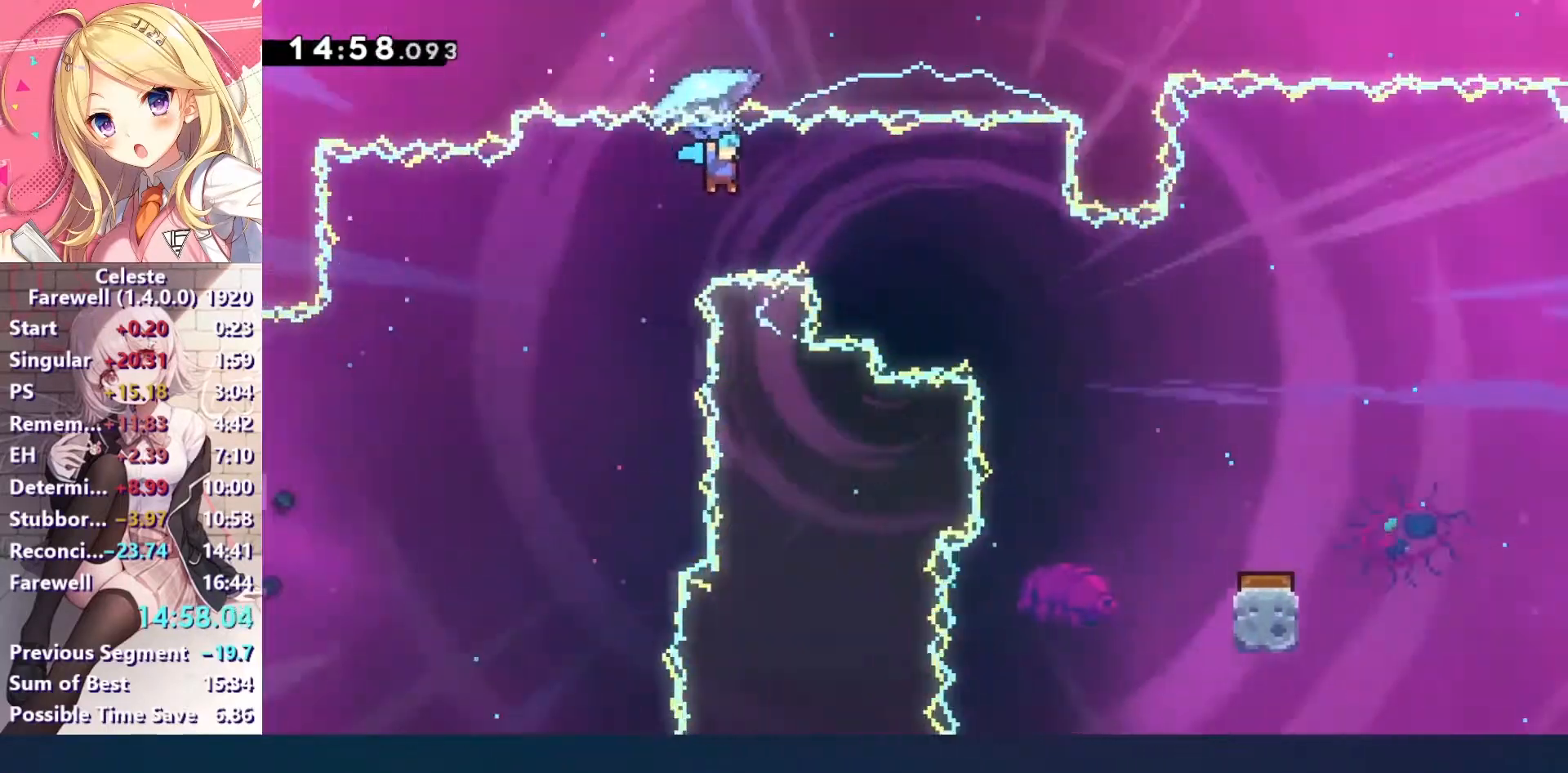
{"keys": ["right", "z"], "events": [[100, "up", "up"], [333, "down", "down"], [433, "down", "up"]]}
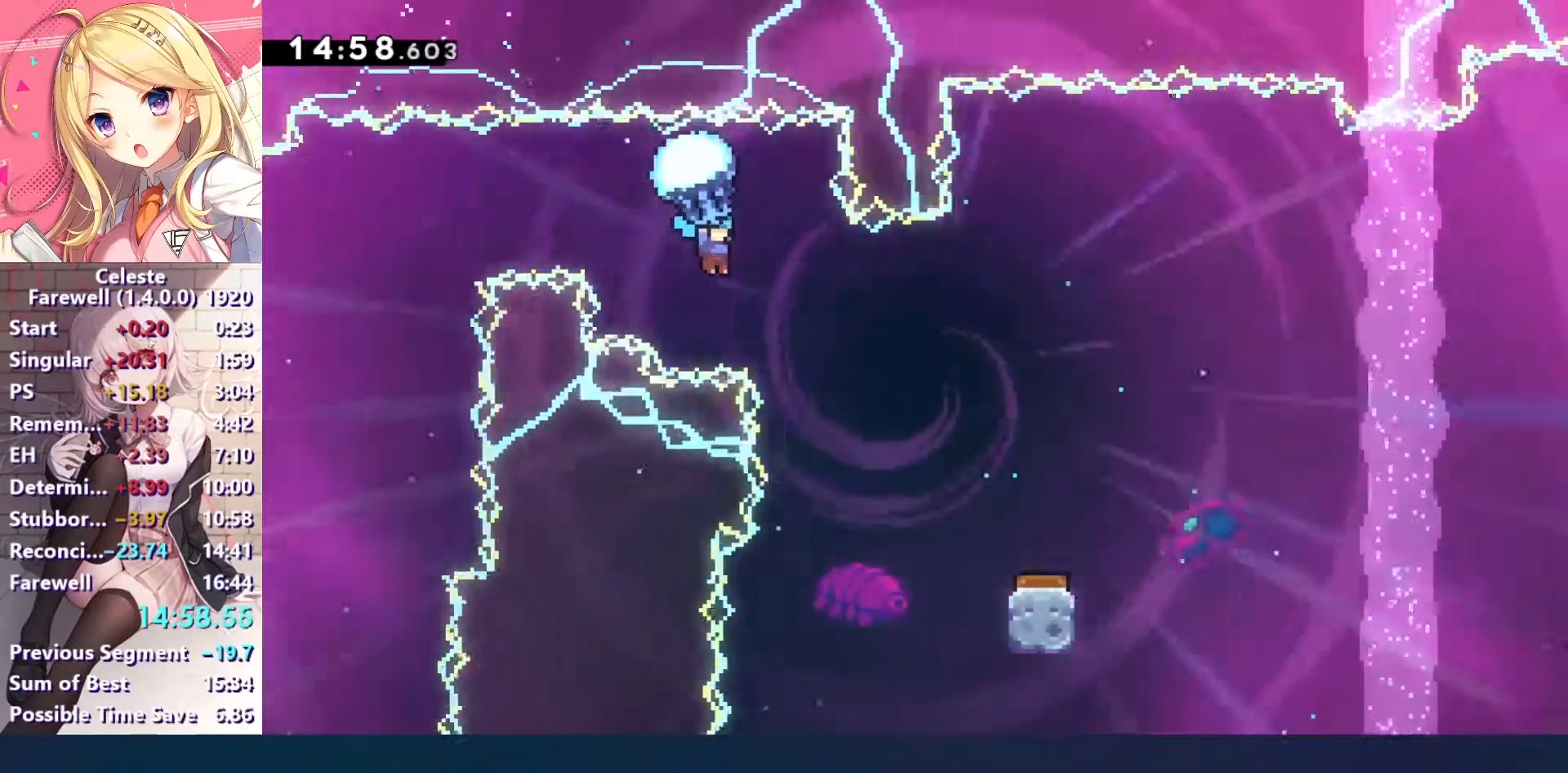
{"keys": ["down", "z"], "events": [[33, "down", "down"], [167, "down", "up"], [300, "down", "down"], [500, "right", "up"]]}
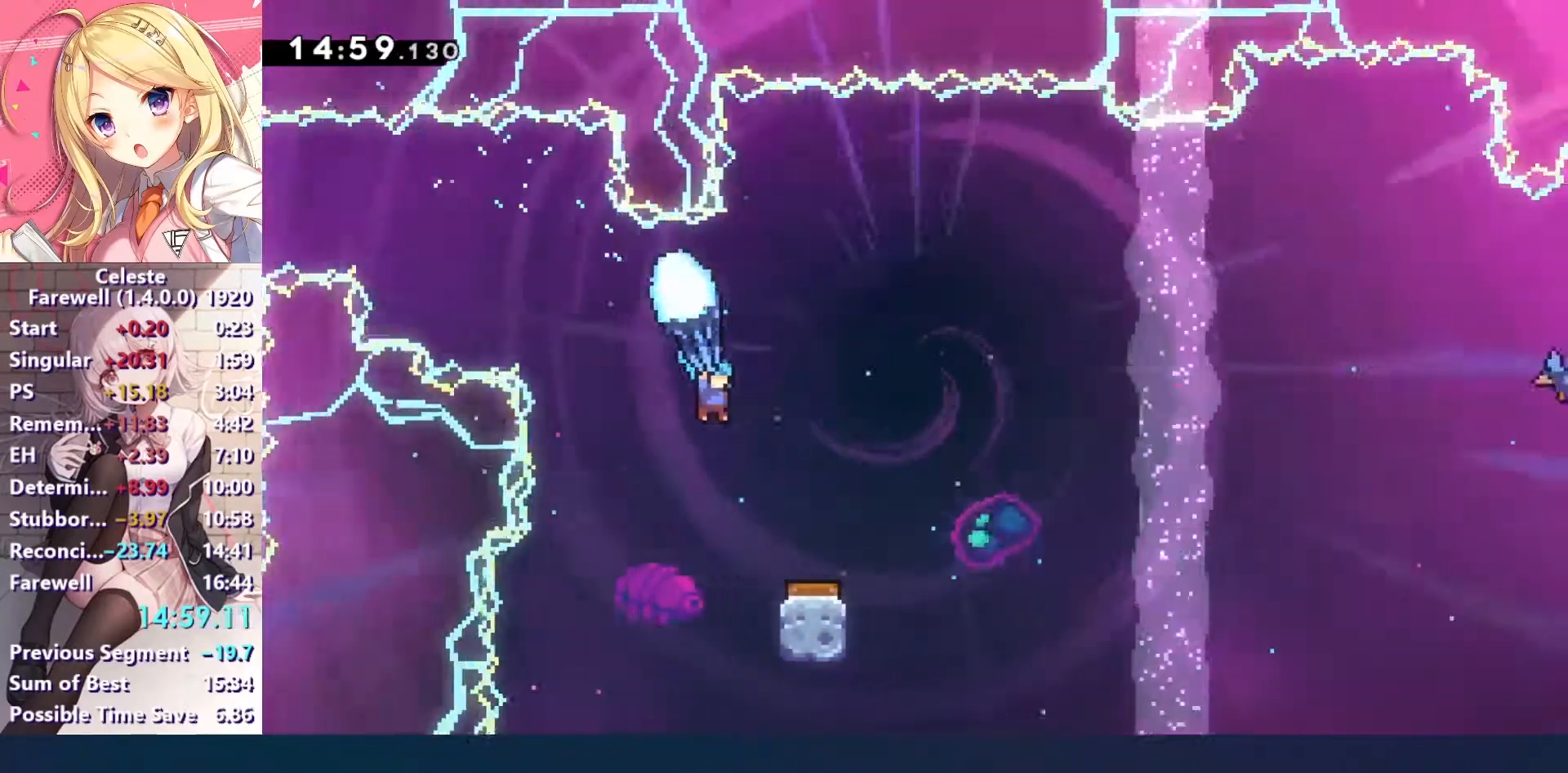
{"keys": ["right", "up", "z"], "events": [[167, "right", "down"], [267, "down", "up"], [367, "up", "down"]]}
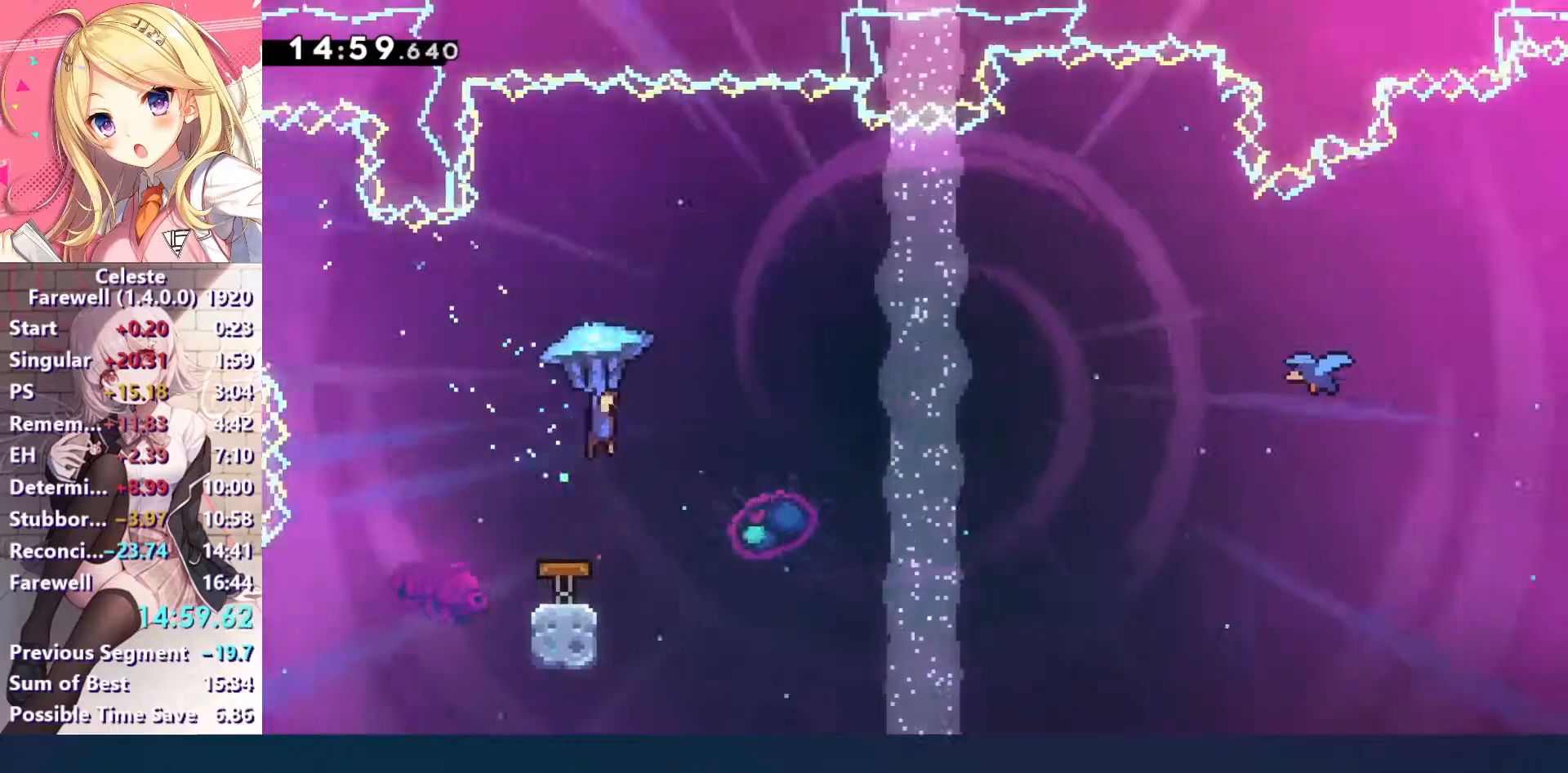
{"keys": ["right", "up", "z"], "events": []}
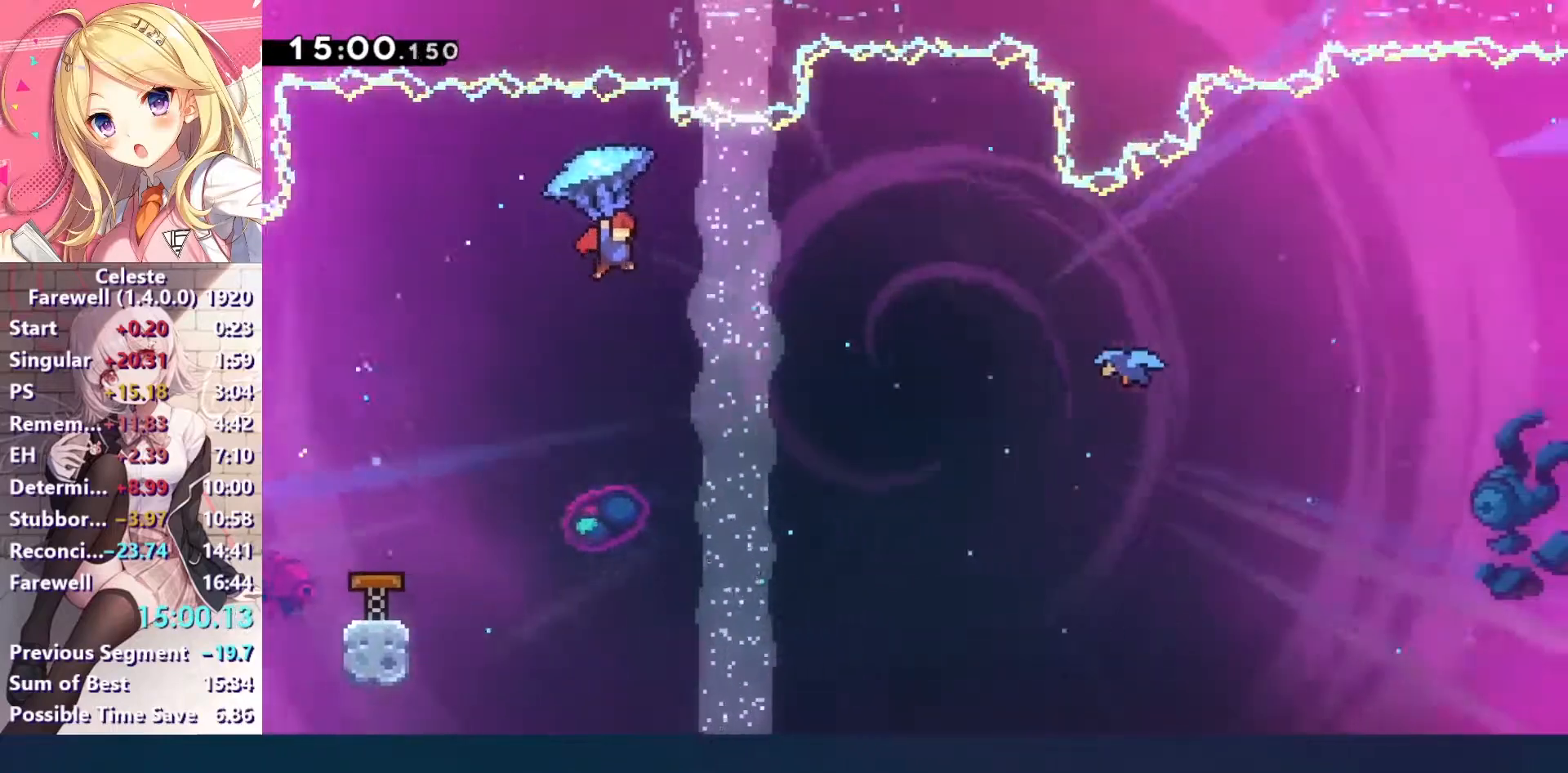
{"keys": ["right", "x"], "events": [[233, "up", "up"], [300, "z", "up"], [400, "x", "down"]]}
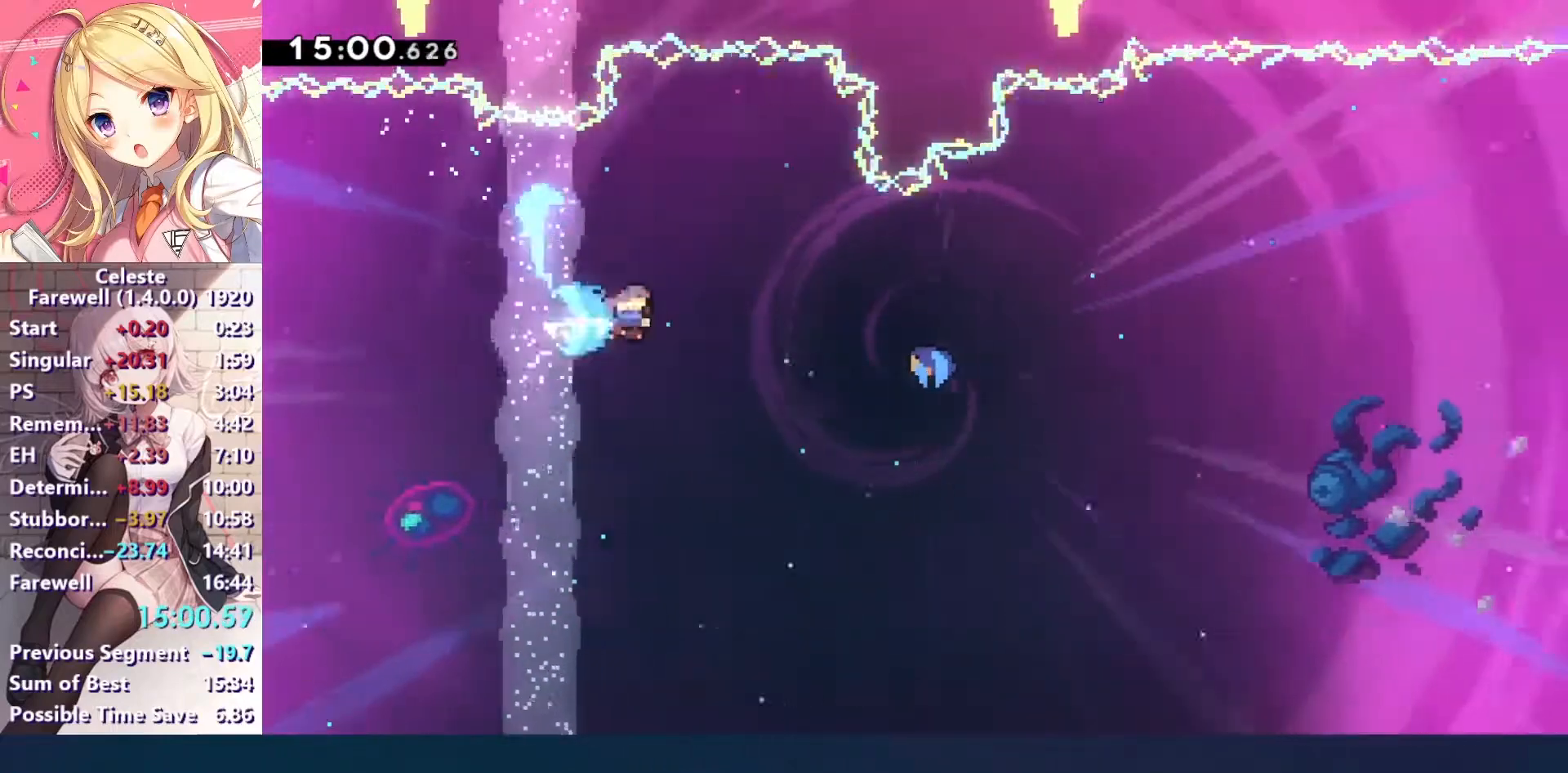
{"keys": ["right"], "events": [[333, "x", "up"]]}
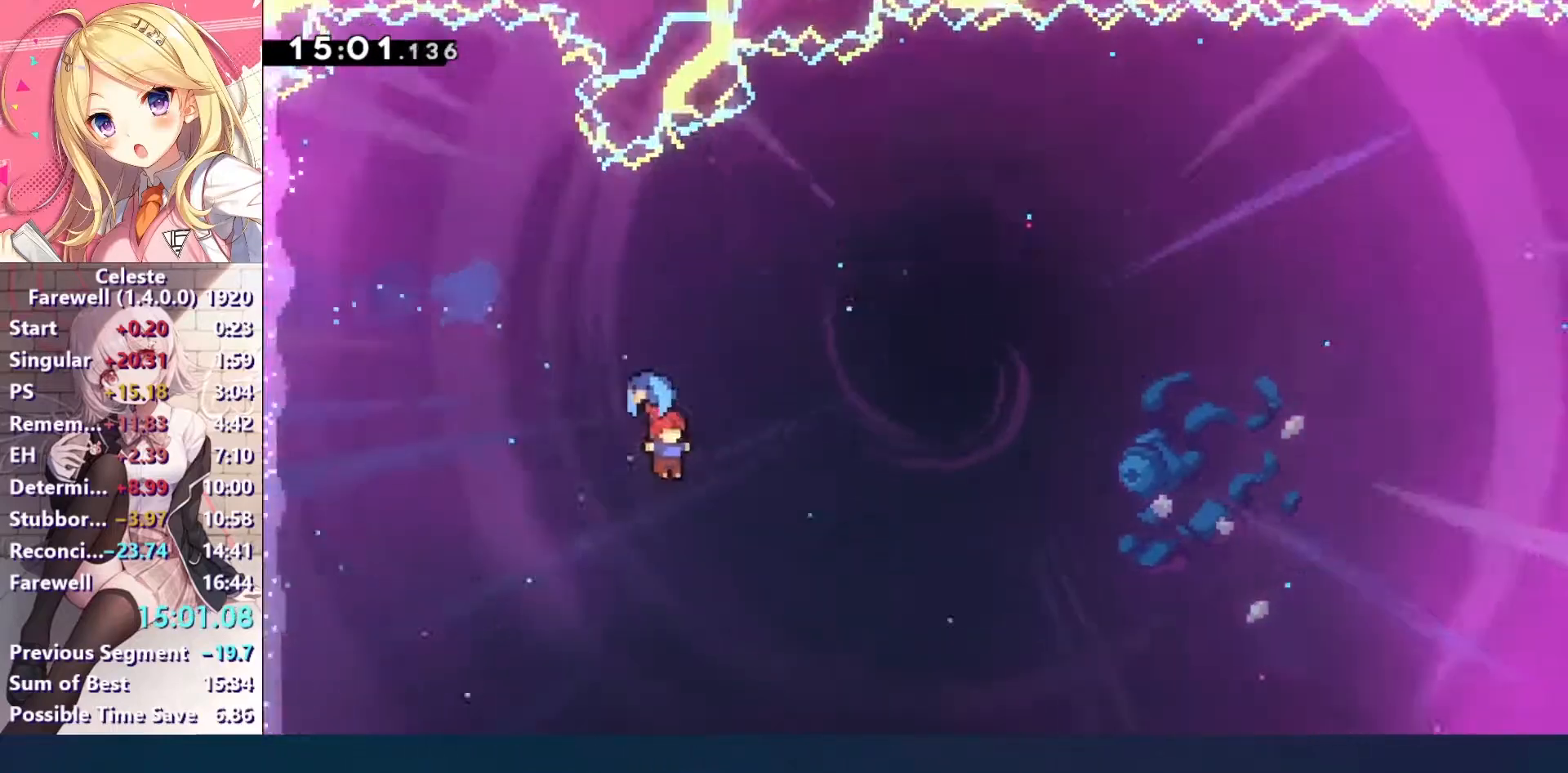
{"keys": ["right"], "events": []}
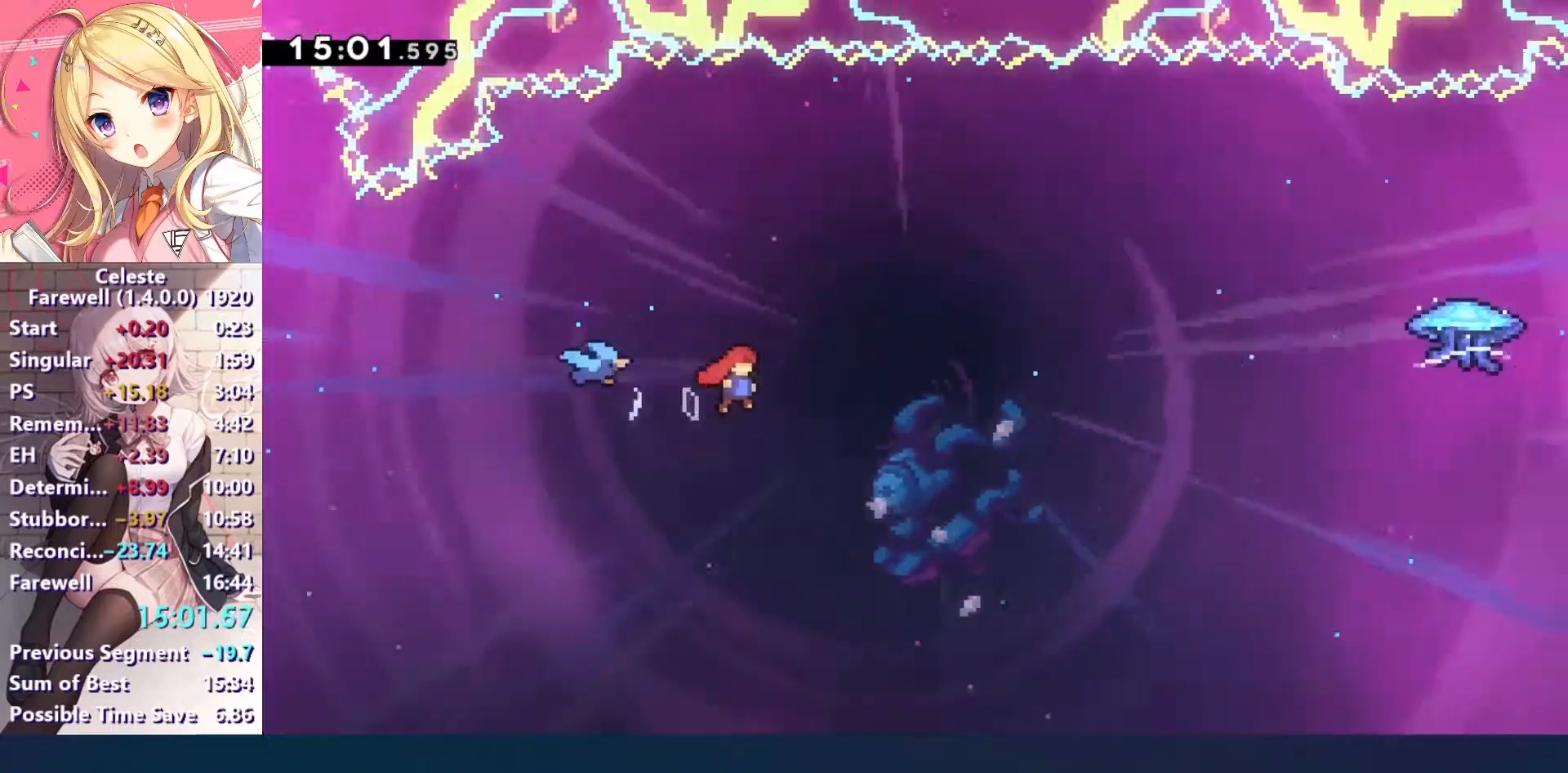
{"keys": ["right", "up", "x"], "events": [[467, "up", "down"], [500, "x", "down"]]}
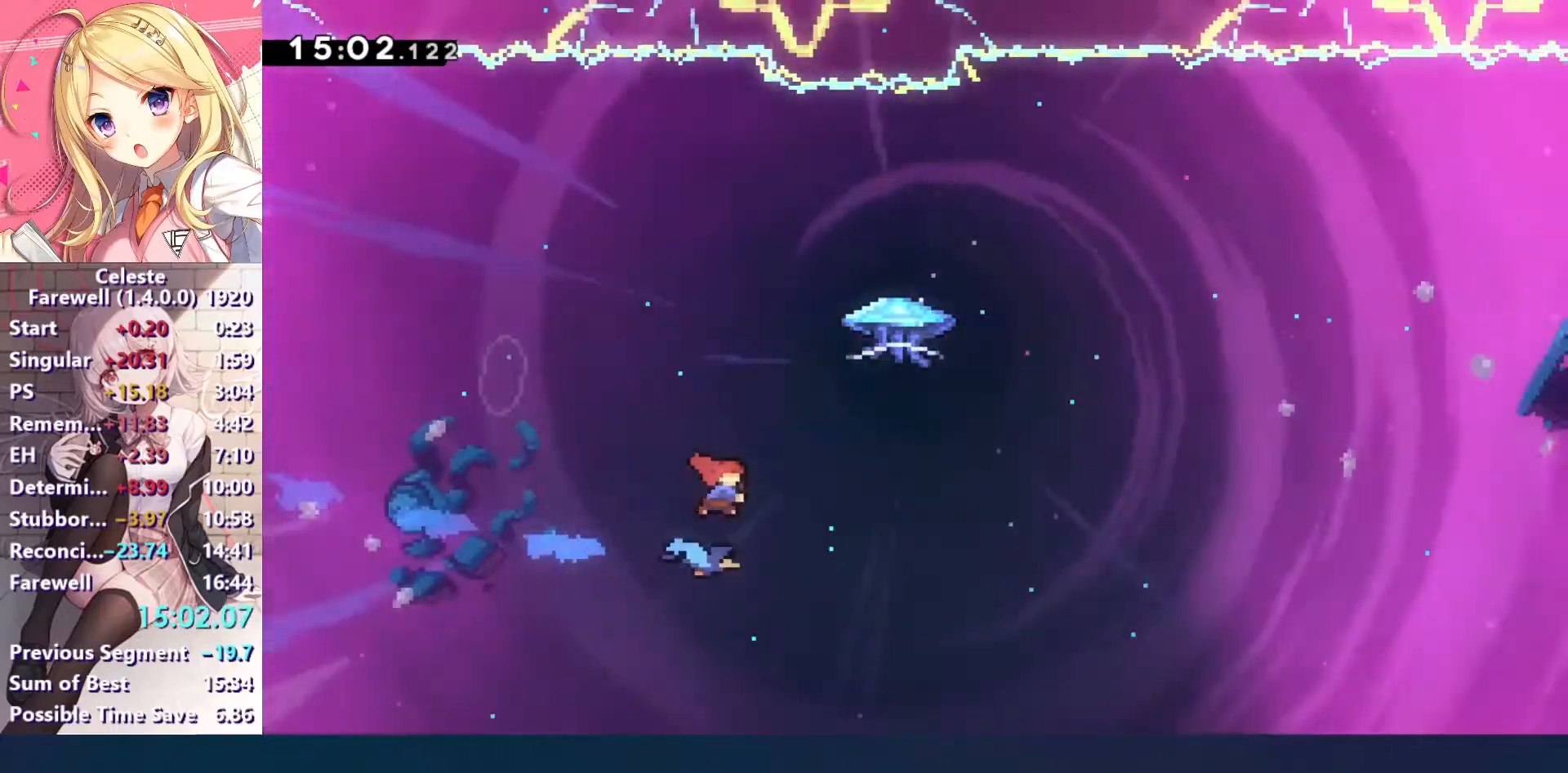
{"keys": ["c", "right", "up", "z"], "events": [[133, "x", "up"], [133, "z", "down"], [233, "c", "down"]]}
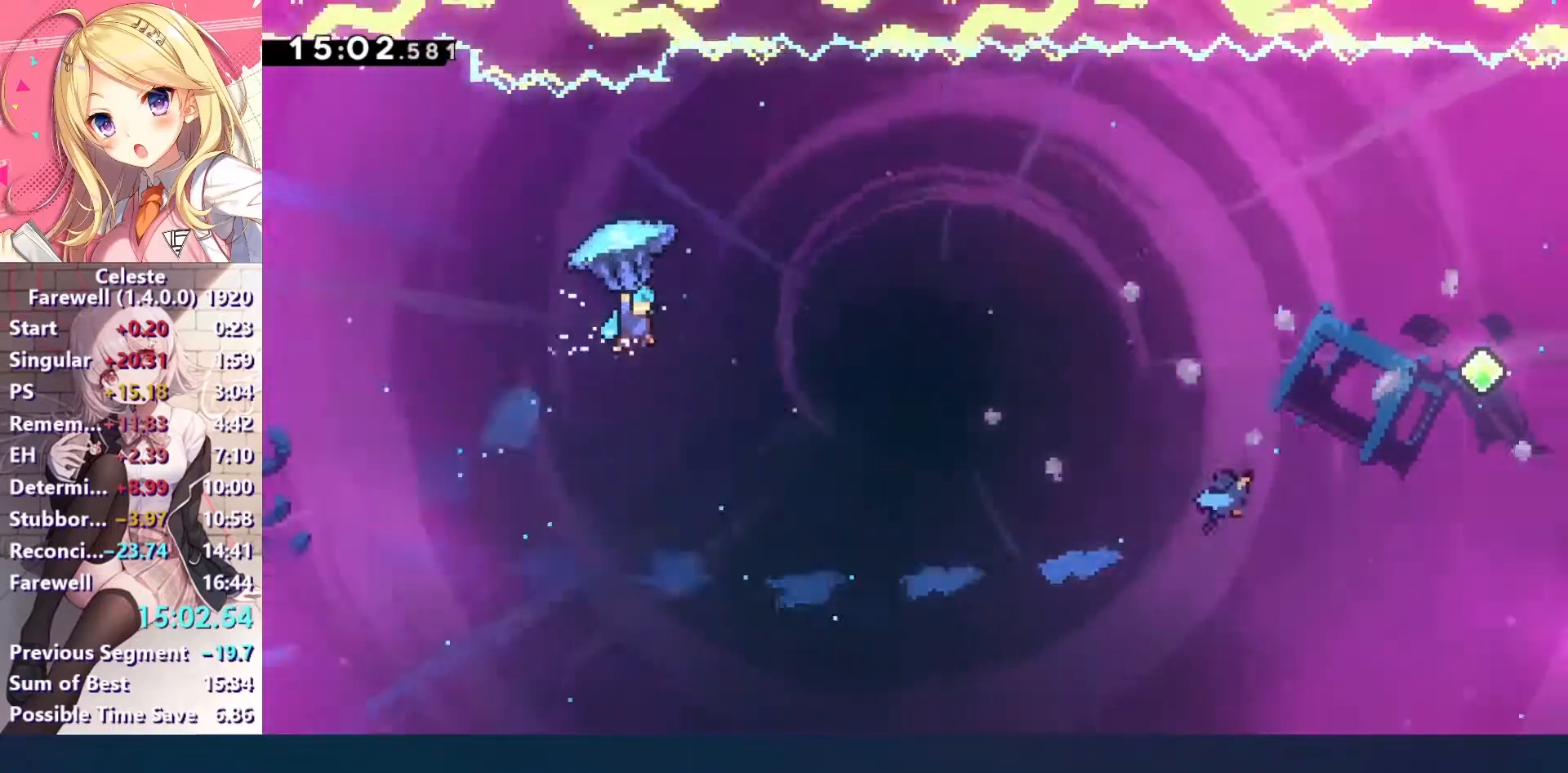
{"keys": ["right", "up", "z"], "events": [[267, "c", "up"]]}
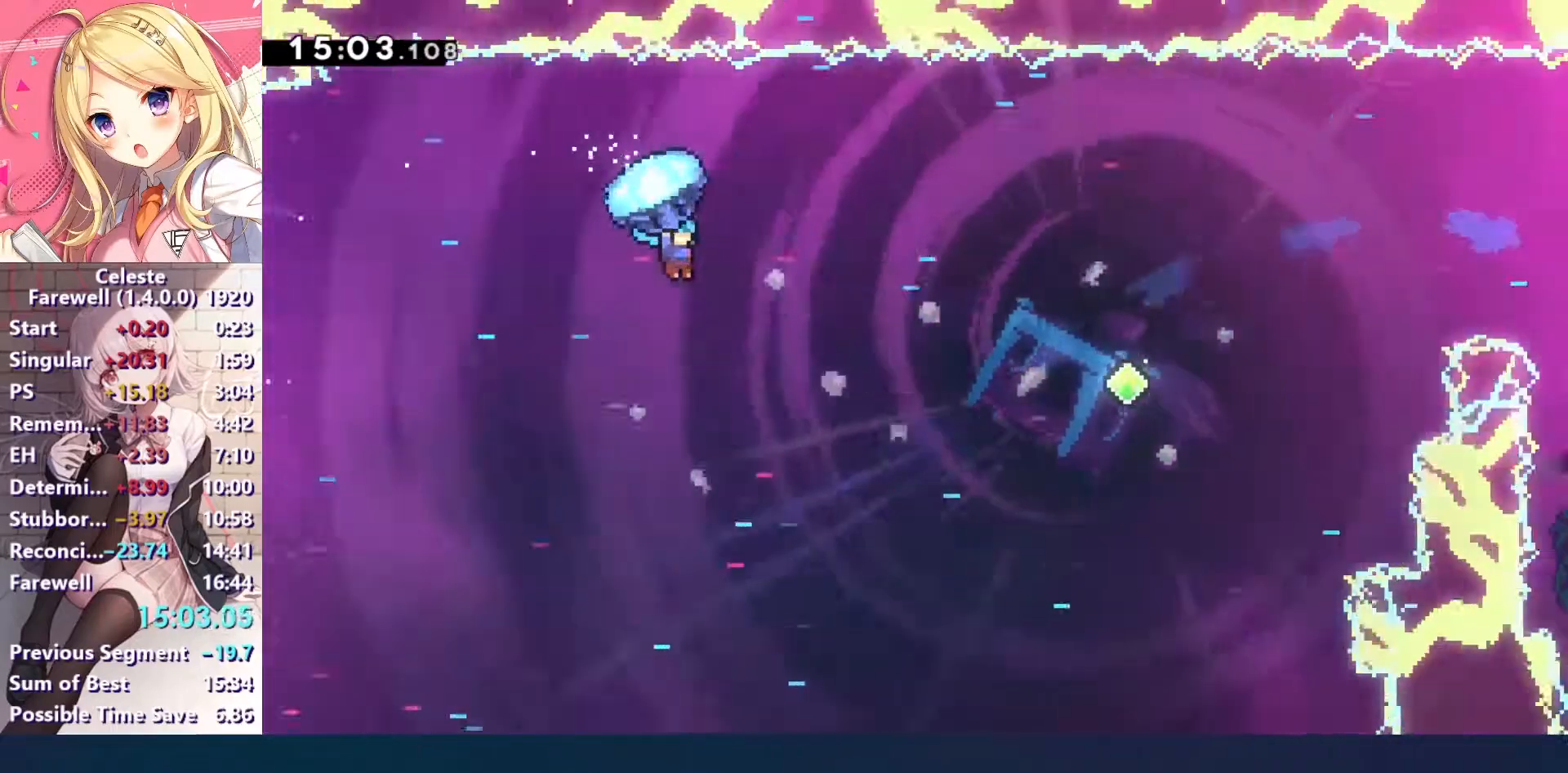
{"keys": ["right", "z"], "events": [[100, "up", "up"], [200, "up", "down"], [300, "up", "up"]]}
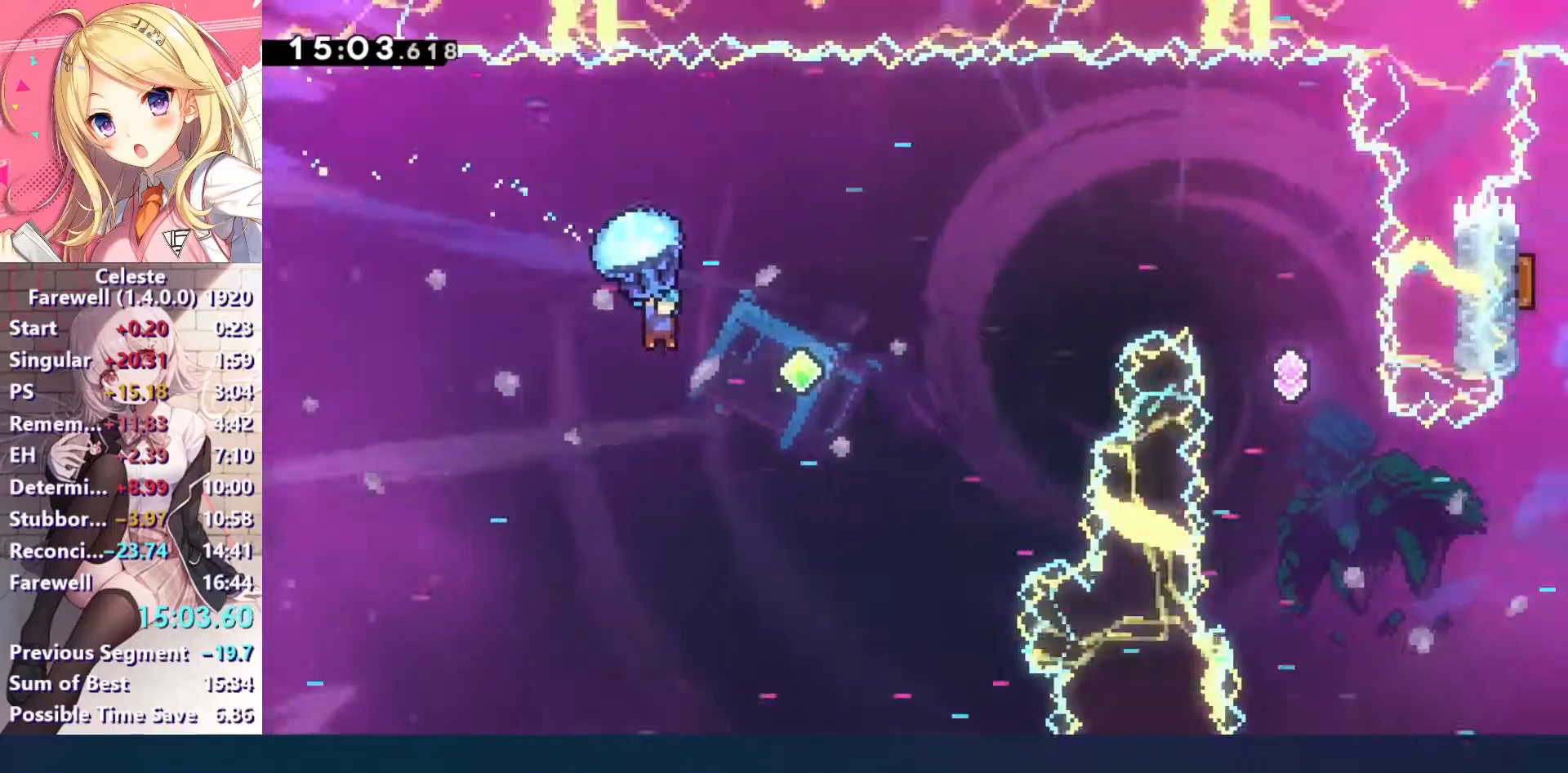
{"keys": ["right", "up"], "events": [[100, "up", "down"], [233, "up", "up"], [500, "up", "down"], [500, "z", "up"]]}
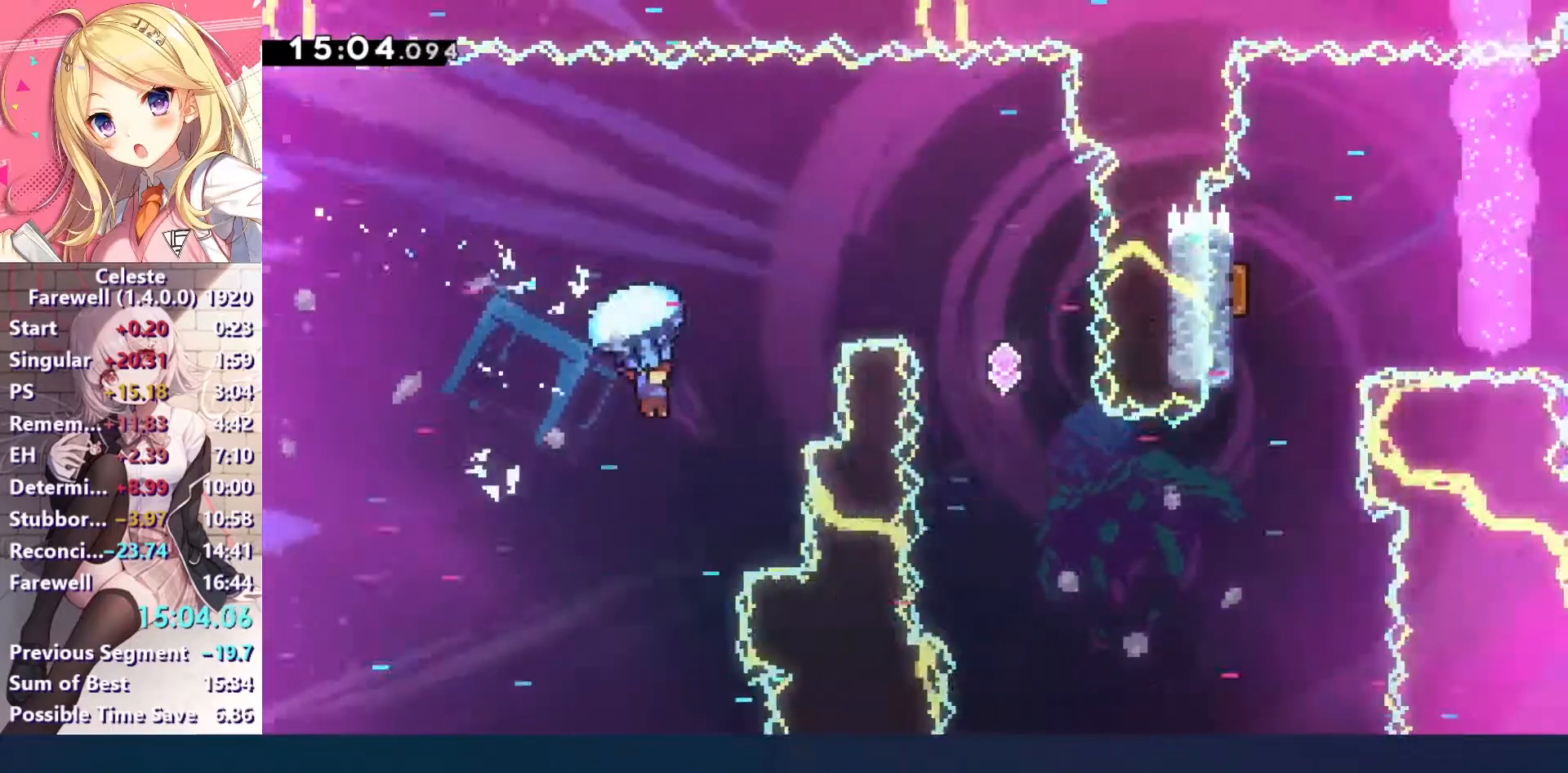
{"keys": ["left"], "events": [[67, "x", "down"], [233, "x", "up"], [433, "left", "down"], [467, "right", "up"], [467, "up", "up"]]}